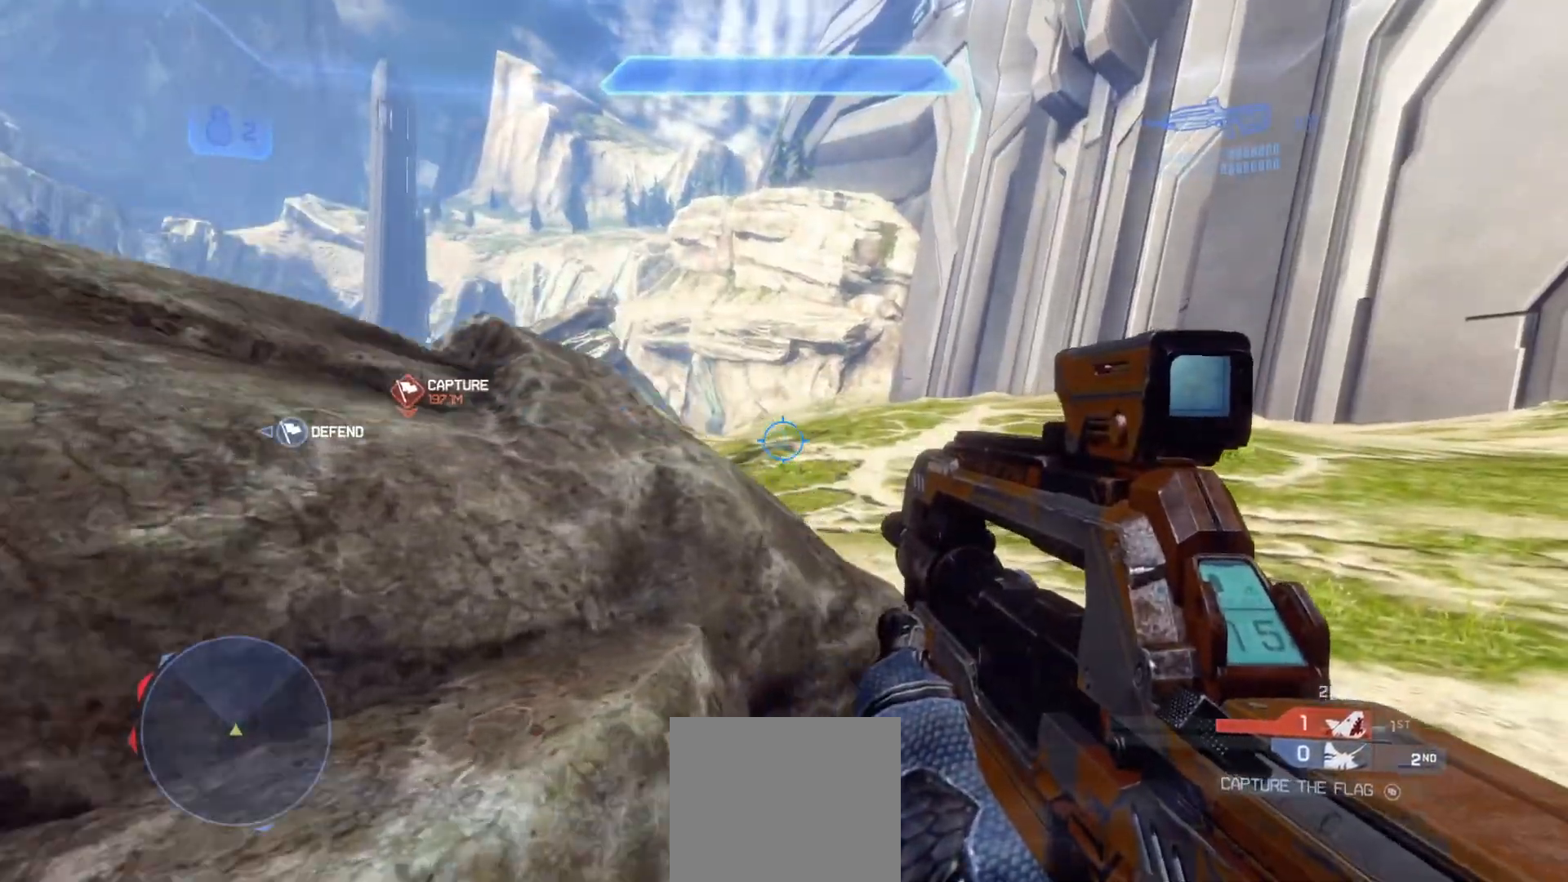
Gameplay with a controller (PlayStation layout); each line is a JSON object with the inputs held at the frame after it. "events" lists button and stick changes between this image and that frame as [ms after this image, input, new state], when the widget could be followed in between.
{"buttons": [], "left_stick": "center", "right_stick": "up-left", "events": [[17, "right_stick", "up"], [117, "right_stick", "center"], [200, "R3", "down"], [250, "right_stick", "up-left"], [267, "left_stick", "center"], [301, "R3", "up"]]}
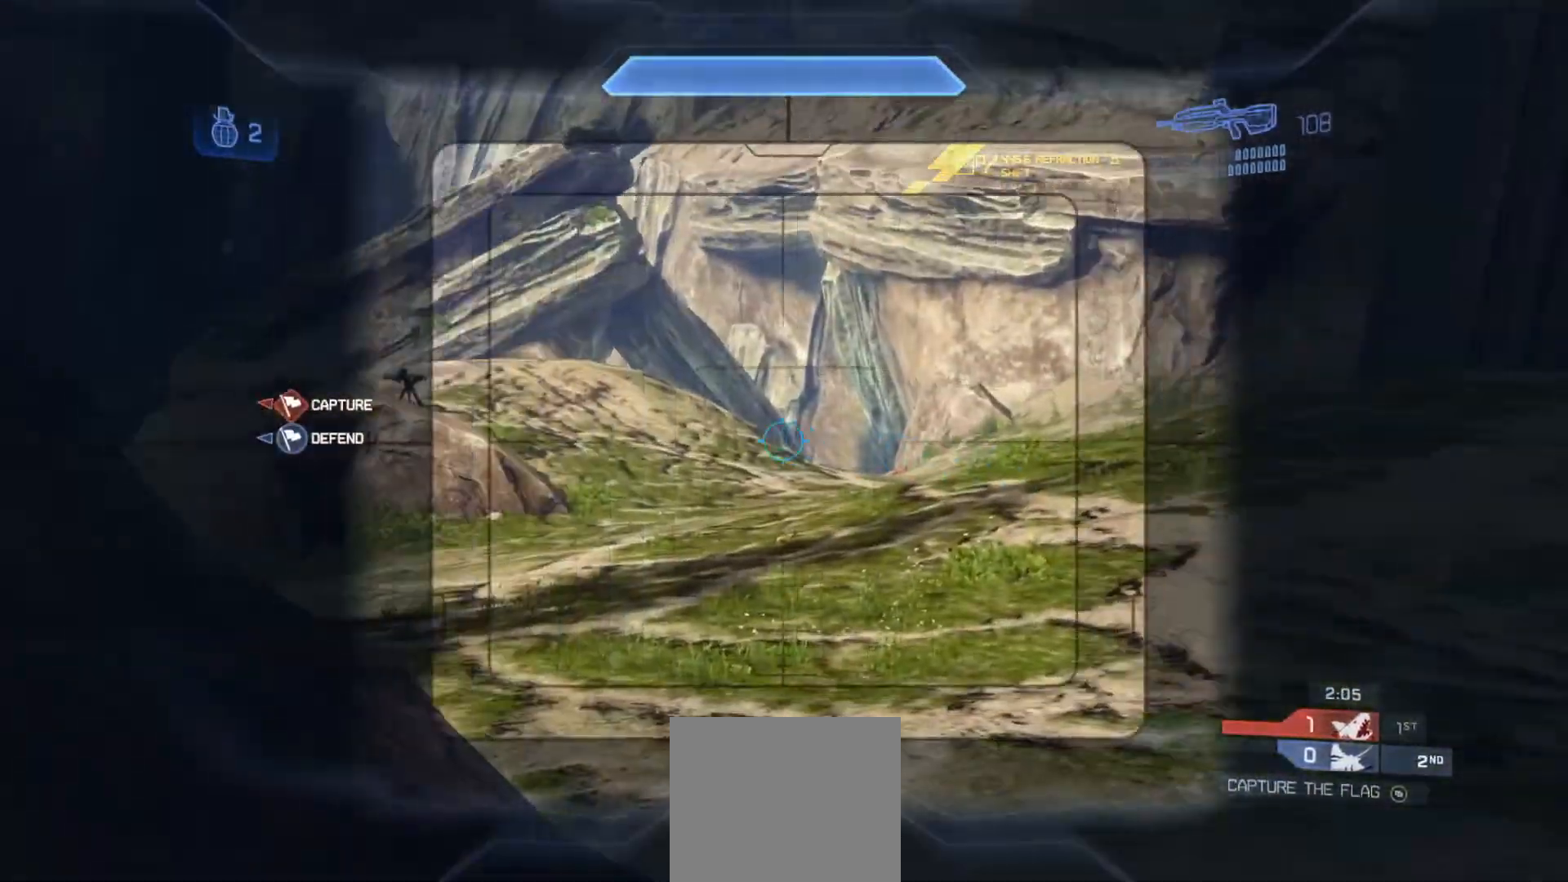
{"buttons": [], "left_stick": "center", "right_stick": "left", "events": [[133, "right_stick", "right"], [333, "right_stick", "center"], [433, "right_stick", "down-left"], [484, "right_stick", "left"]]}
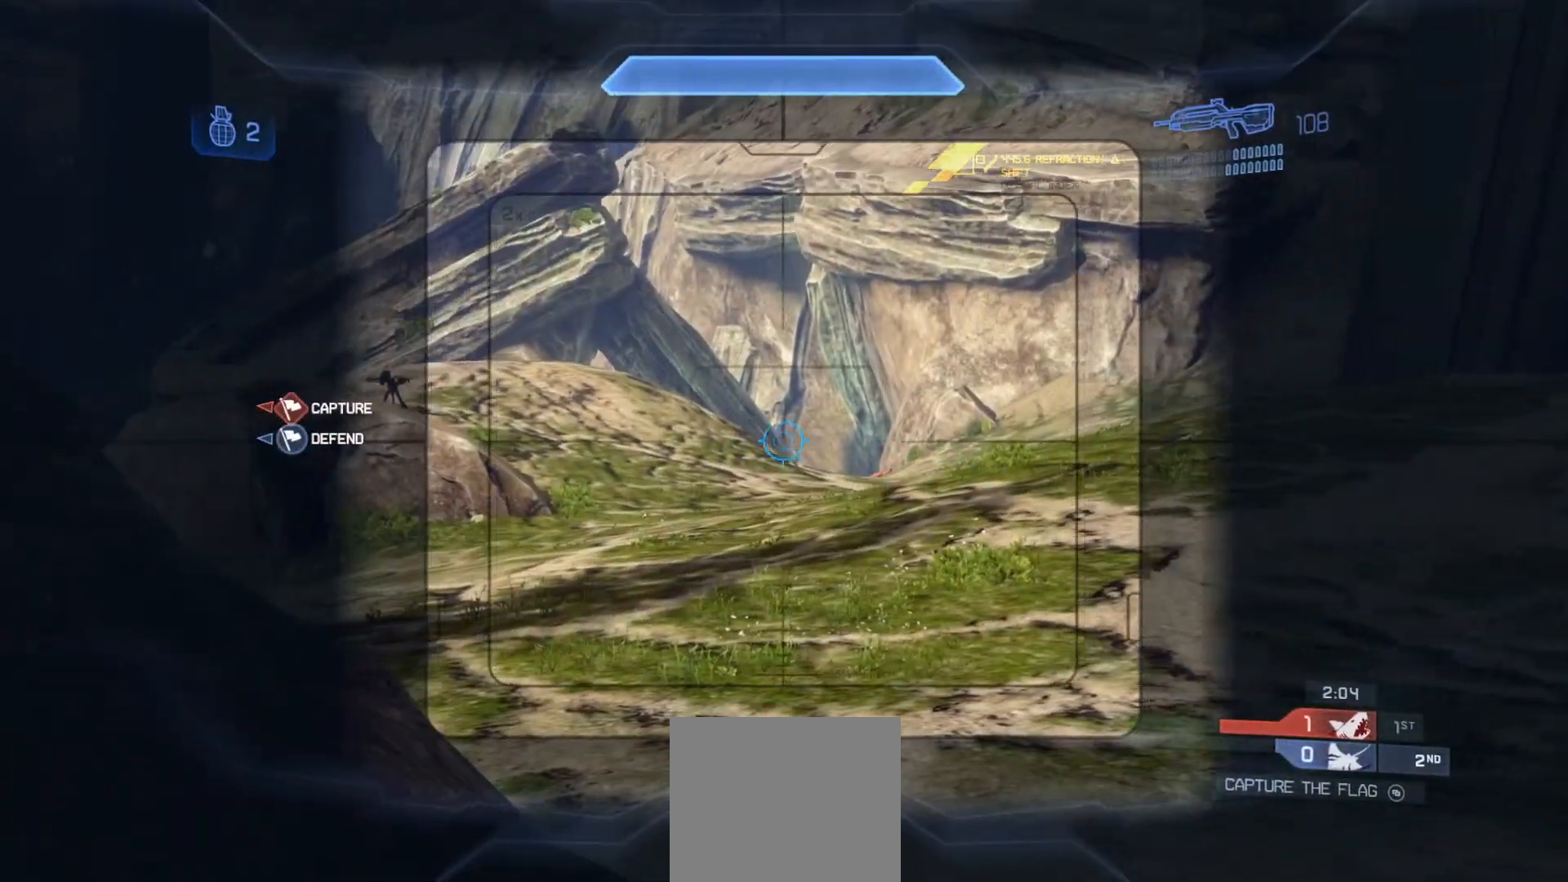
{"buttons": [], "left_stick": "up-right", "right_stick": "center", "events": [[117, "right_stick", "center"], [250, "TRIANGLE", "down"], [317, "TRIANGLE", "up"], [317, "left_stick", "up-right"]]}
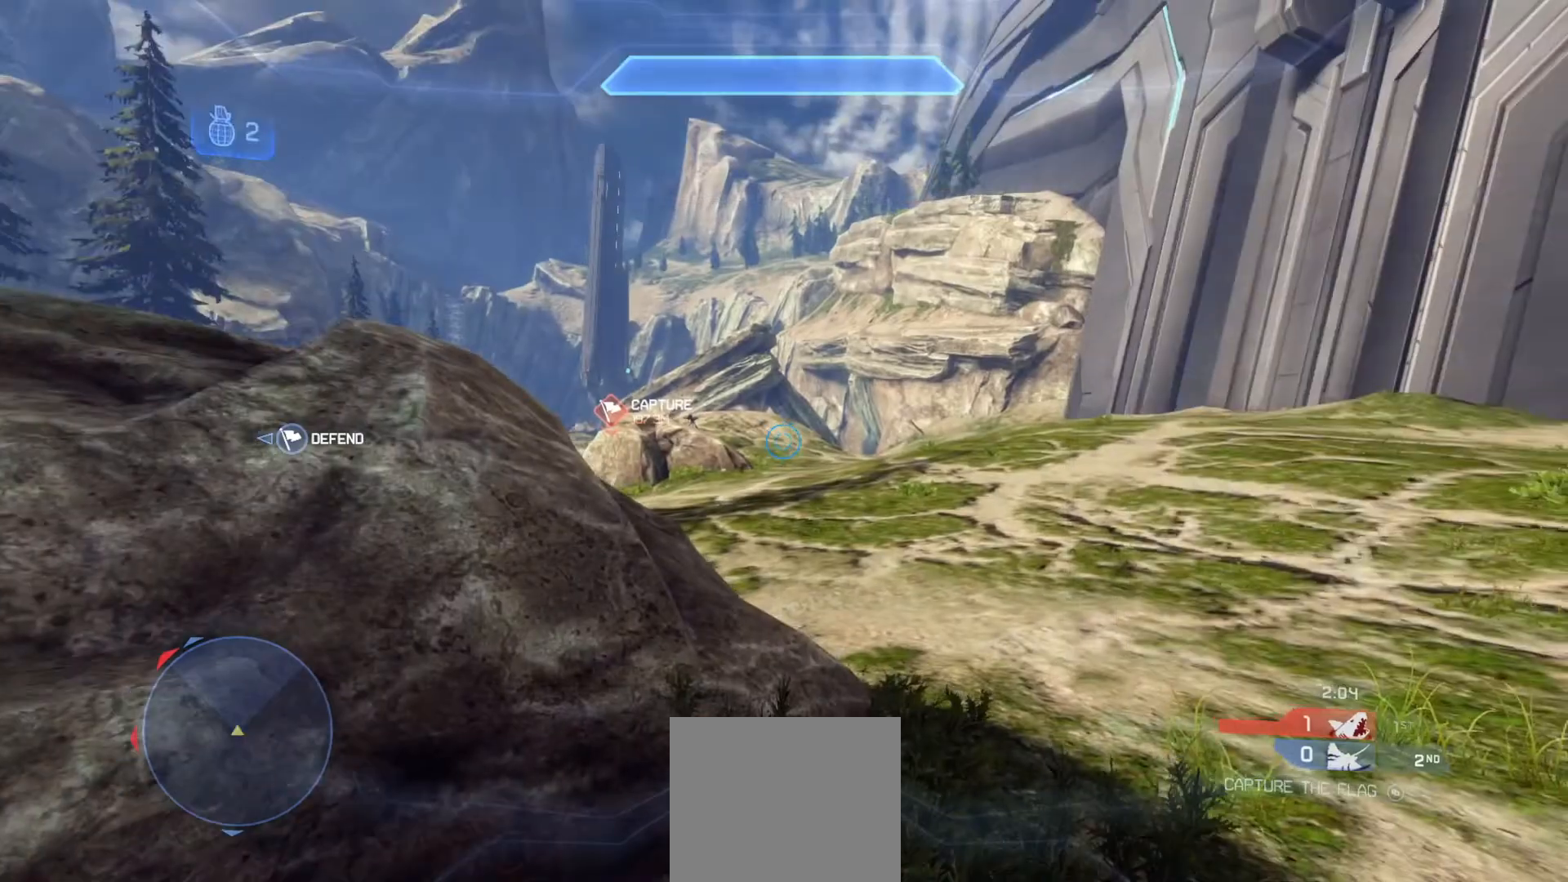
{"buttons": [], "left_stick": "center", "right_stick": "center", "events": [[16, "R1", "down"], [33, "left_stick", "center"], [133, "R1", "up"], [217, "R1", "down"], [283, "right_stick", "left"], [333, "R1", "up"], [500, "right_stick", "center"]]}
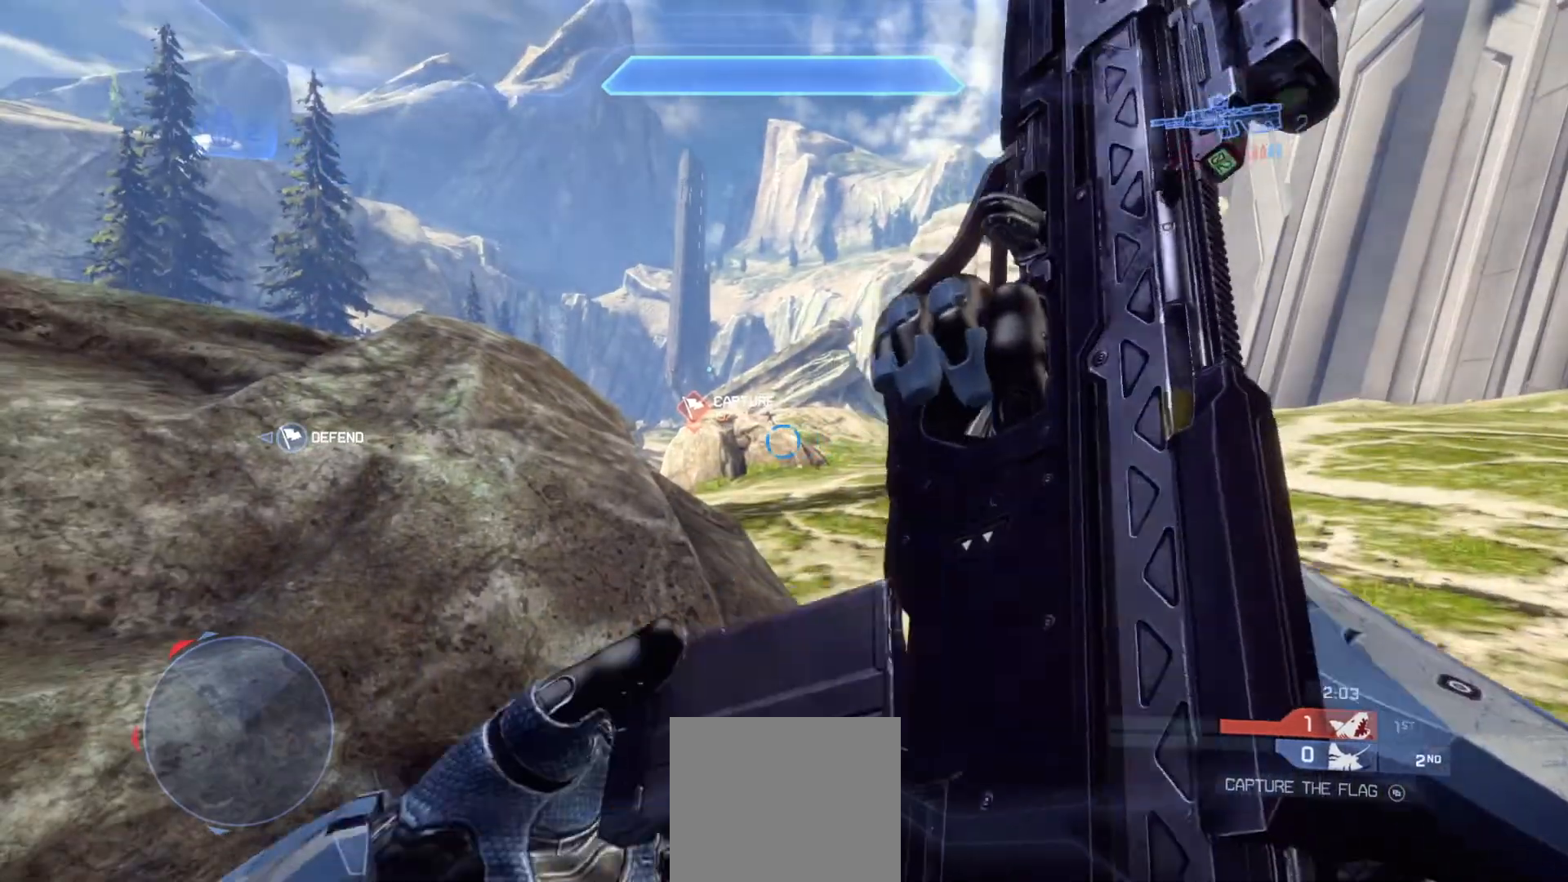
{"buttons": ["L3"], "left_stick": "center", "right_stick": "center", "events": [[334, "L3", "down"]]}
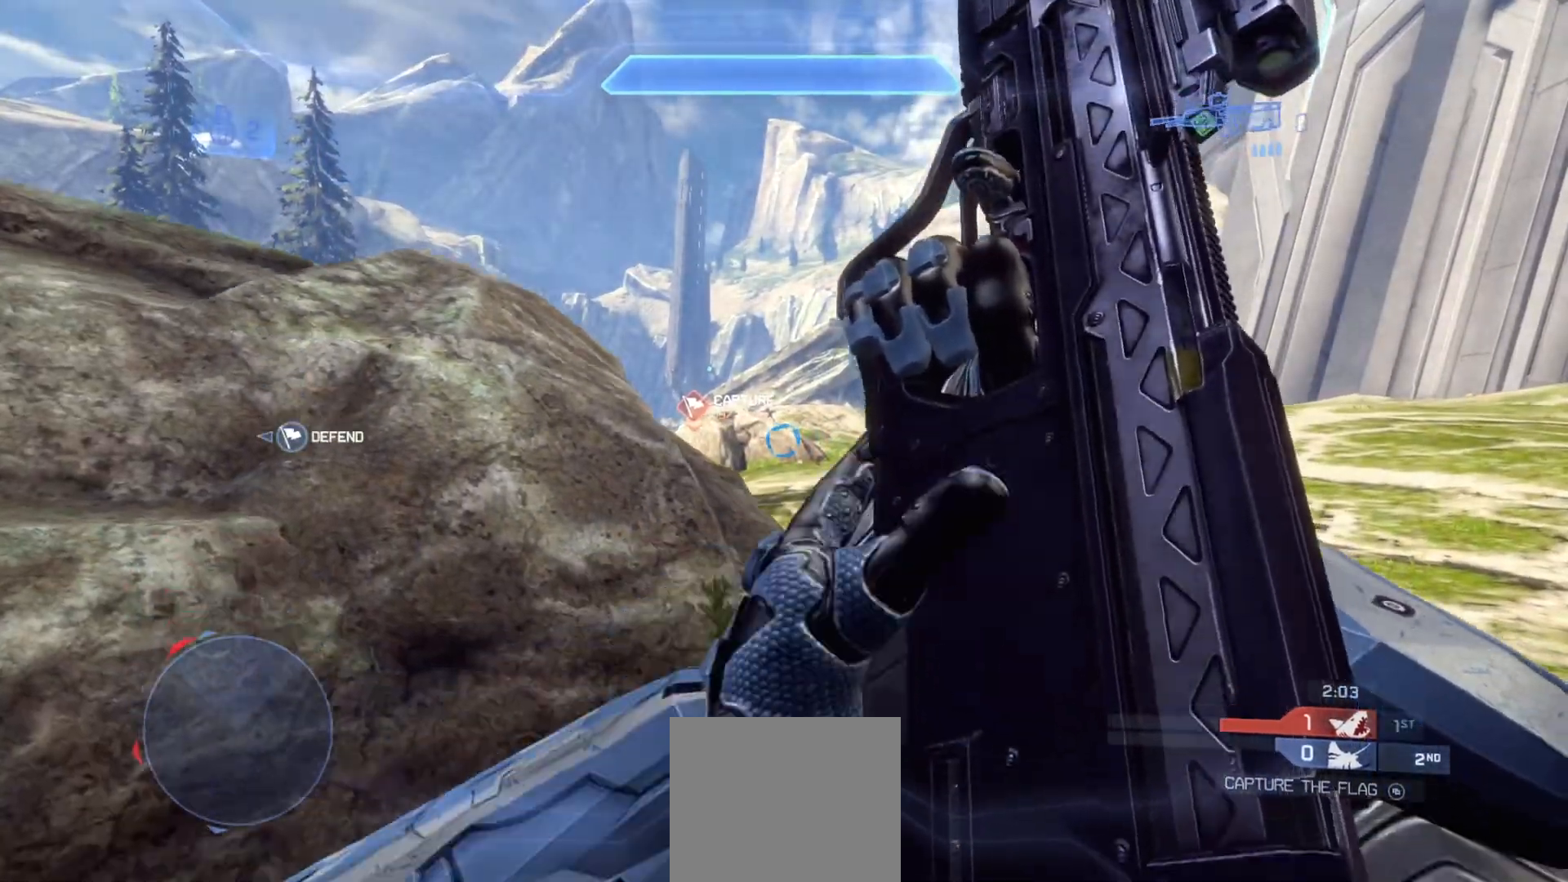
{"buttons": ["L3"], "left_stick": "center", "right_stick": "center", "events": [[83, "right_stick", "right"], [267, "right_stick", "center"]]}
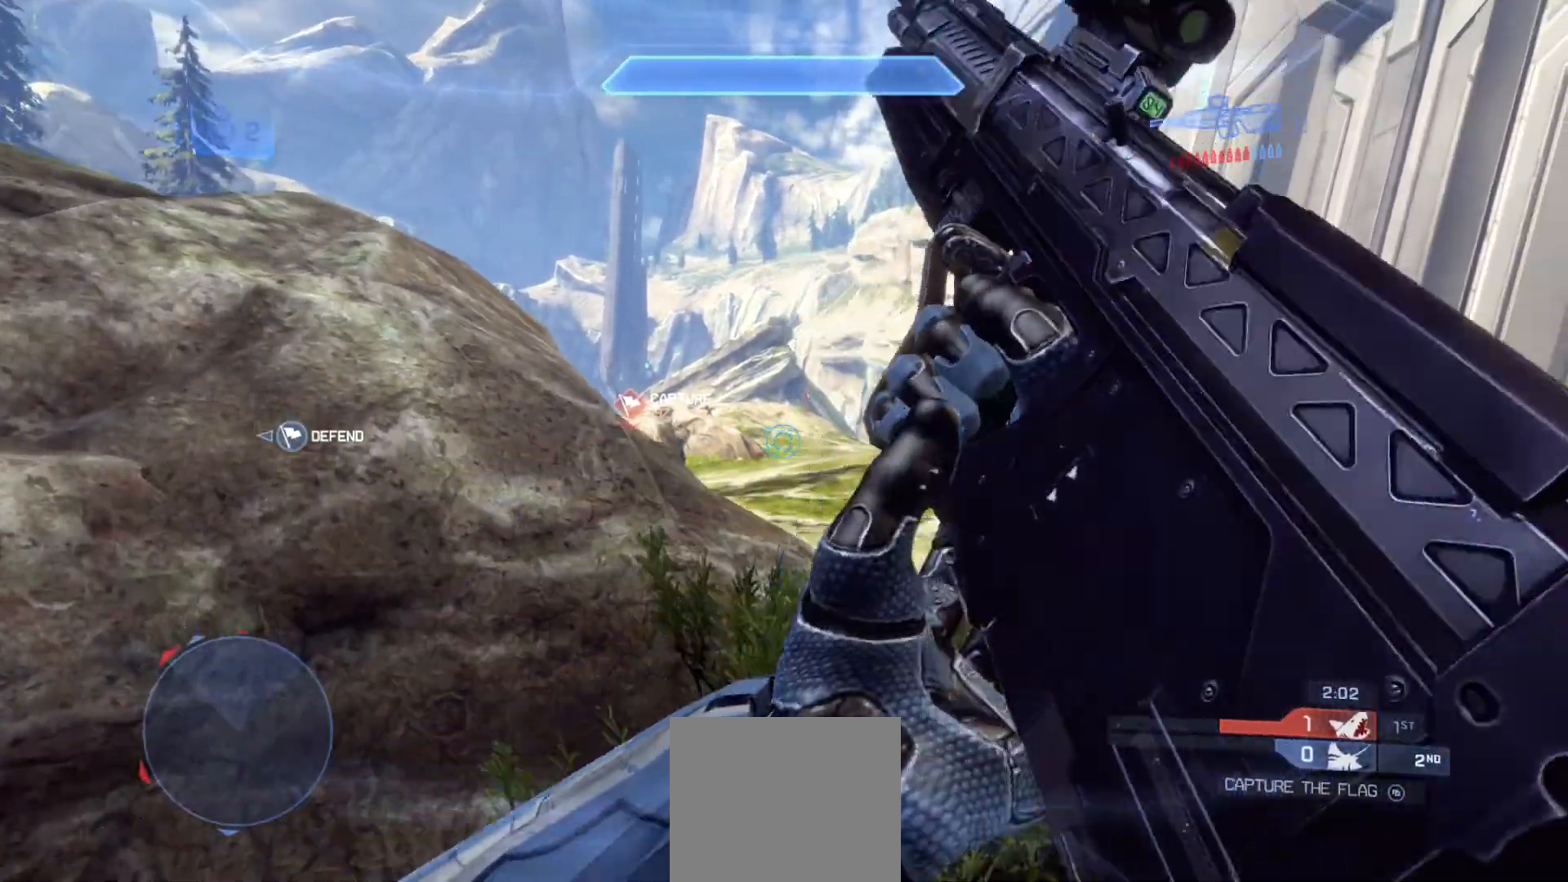
{"buttons": [], "left_stick": "center", "right_stick": "up-right", "events": [[134, "right_stick", "up"], [250, "L3", "up"], [334, "right_stick", "center"], [401, "right_stick", "up-right"], [417, "R3", "down"], [467, "R3", "up"]]}
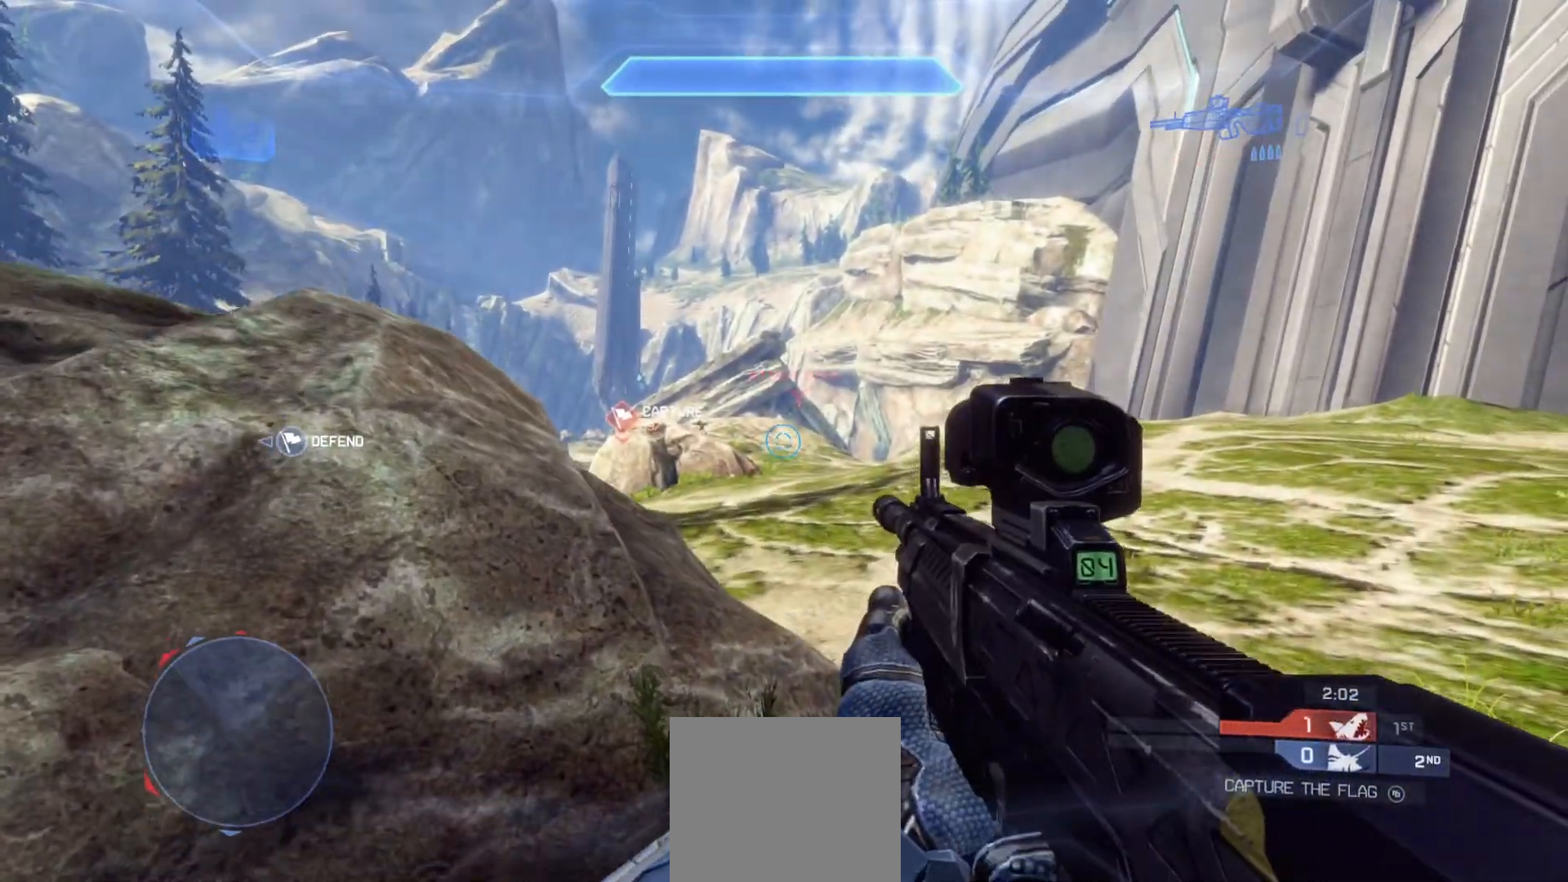
{"buttons": [], "left_stick": "center", "right_stick": "up-right", "events": [[100, "R3", "down"], [233, "R3", "up"], [233, "right_stick", "up"], [500, "right_stick", "up-right"]]}
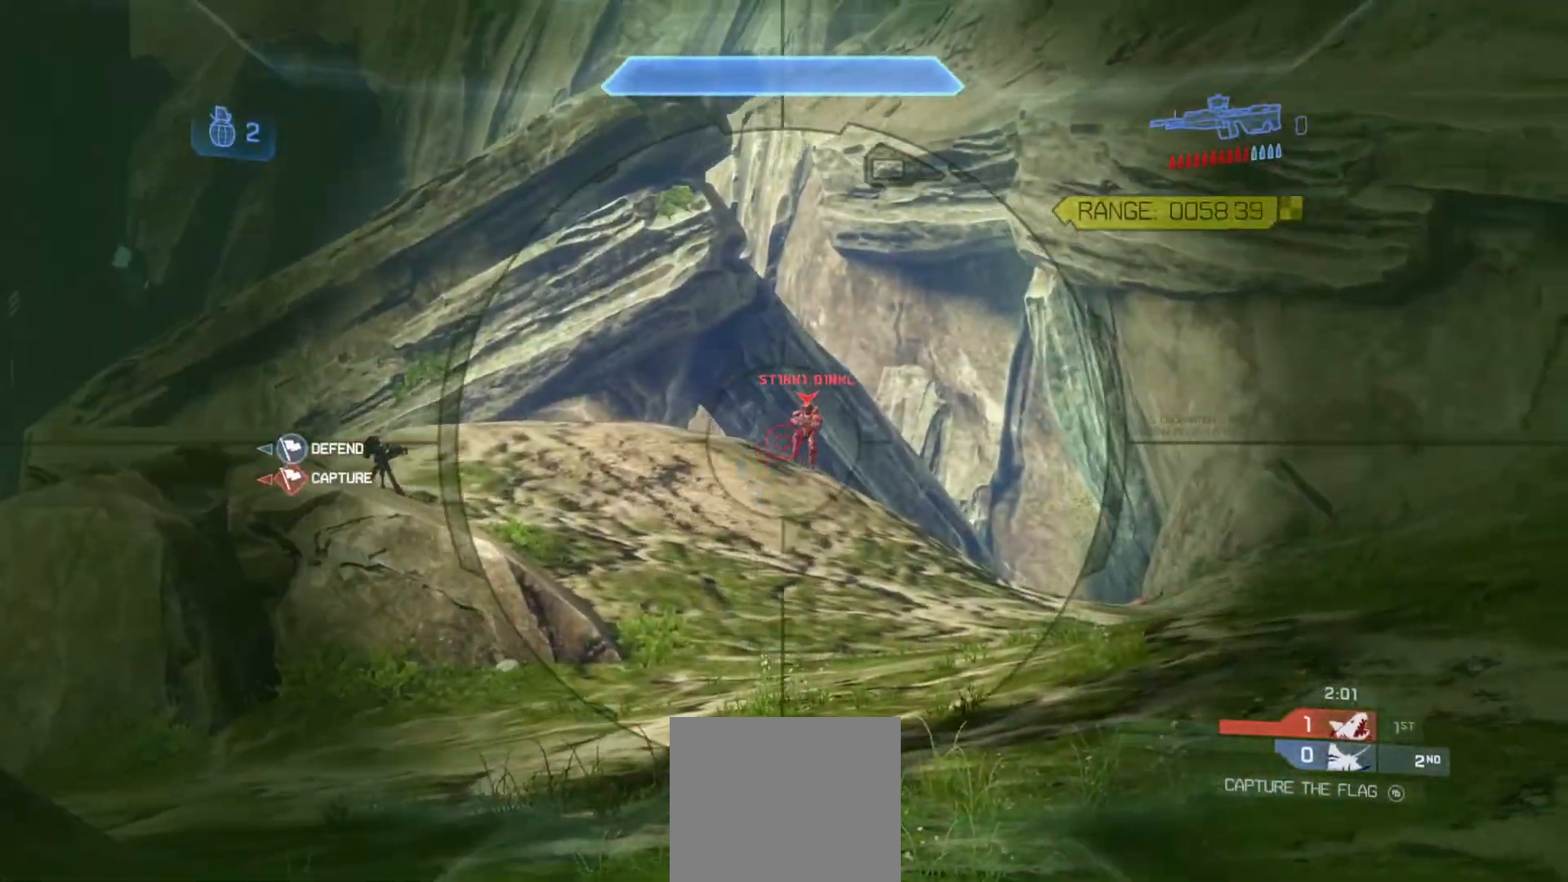
{"buttons": [], "left_stick": "left", "right_stick": "right", "events": [[100, "R2", "down"], [117, "right_stick", "right"], [167, "left_stick", "right"], [250, "R2", "up"], [250, "right_stick", "center"], [334, "right_stick", "right"], [417, "left_stick", "center"], [484, "left_stick", "left"]]}
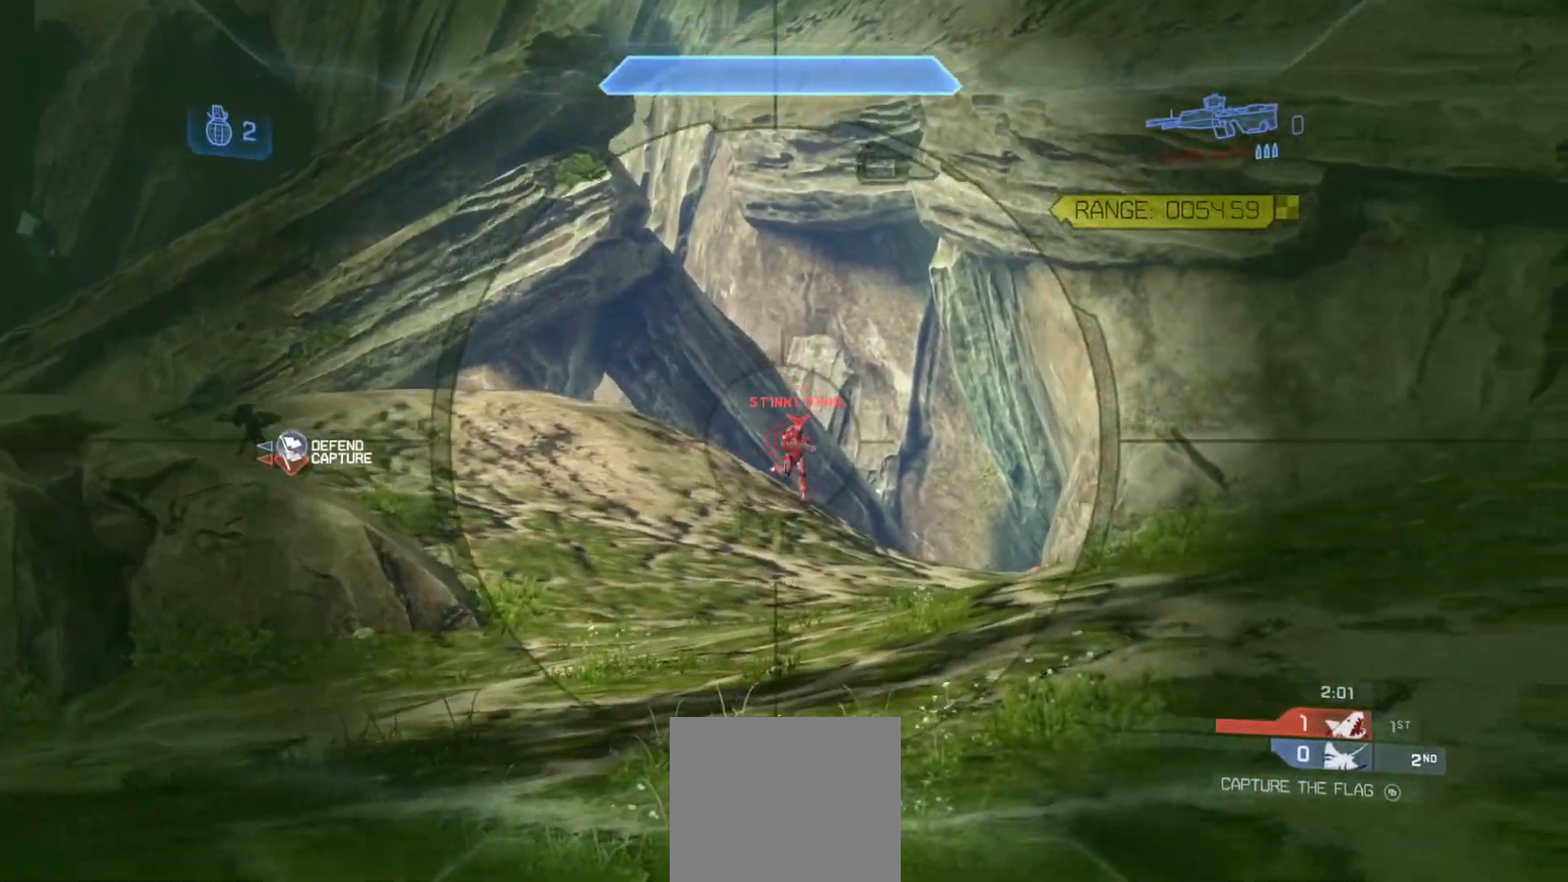
{"buttons": ["R2"], "left_stick": "right", "right_stick": "down-right", "events": [[16, "R2", "down"], [100, "right_stick", "down-right"], [183, "R2", "up"], [200, "left_stick", "center"], [383, "R2", "down"], [433, "left_stick", "right"]]}
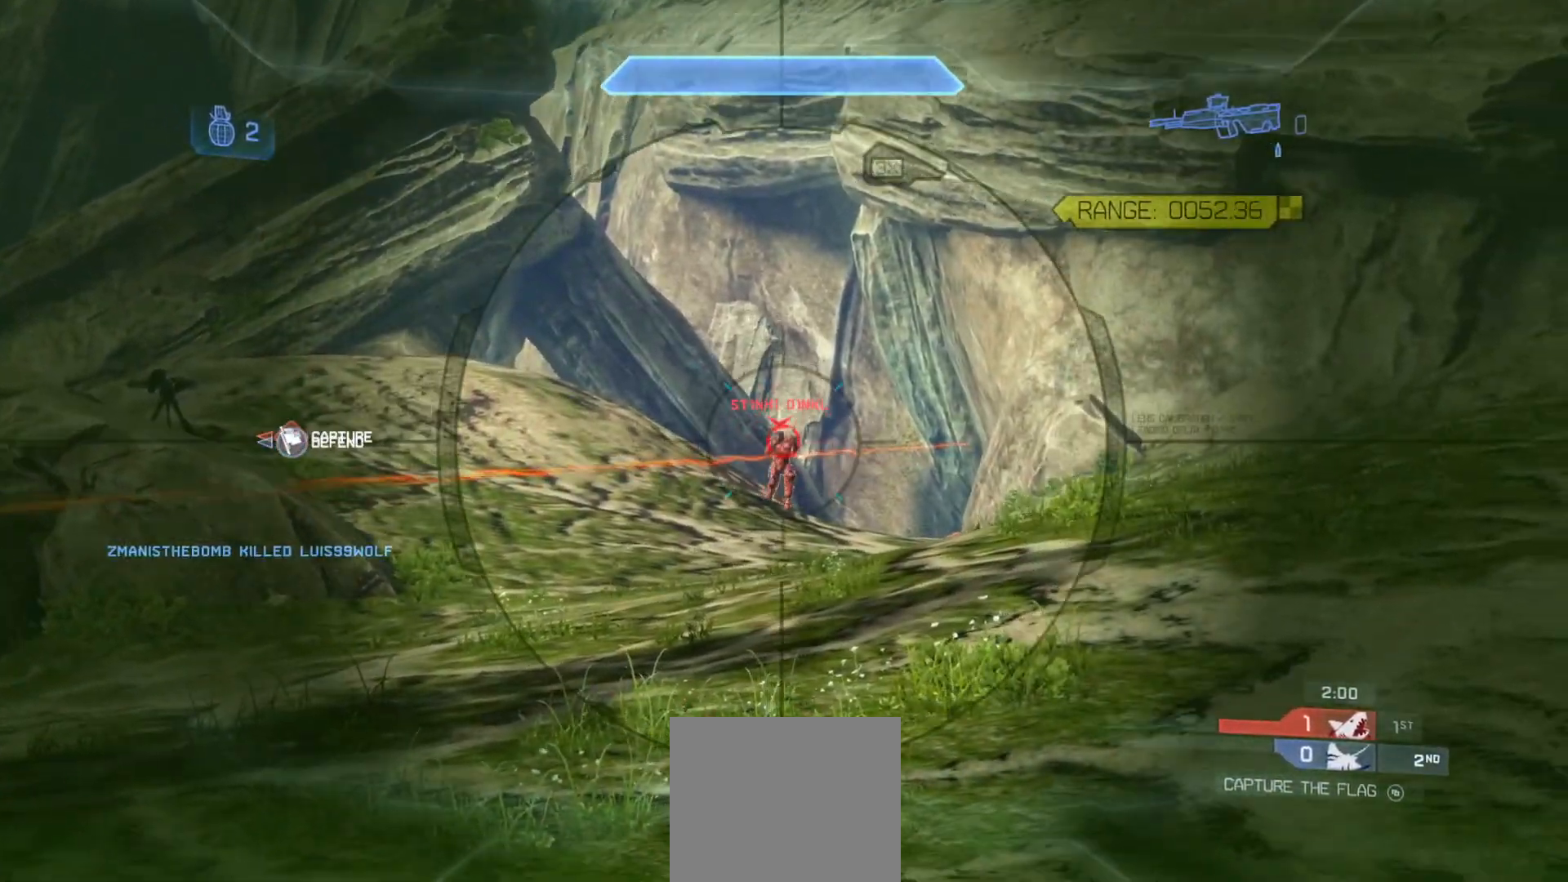
{"buttons": [], "left_stick": "left", "right_stick": "left", "events": [[50, "R2", "up"], [84, "right_stick", "down"], [167, "left_stick", "left"], [250, "right_stick", "up-left"], [301, "R2", "down"], [384, "right_stick", "left"], [501, "R2", "up"]]}
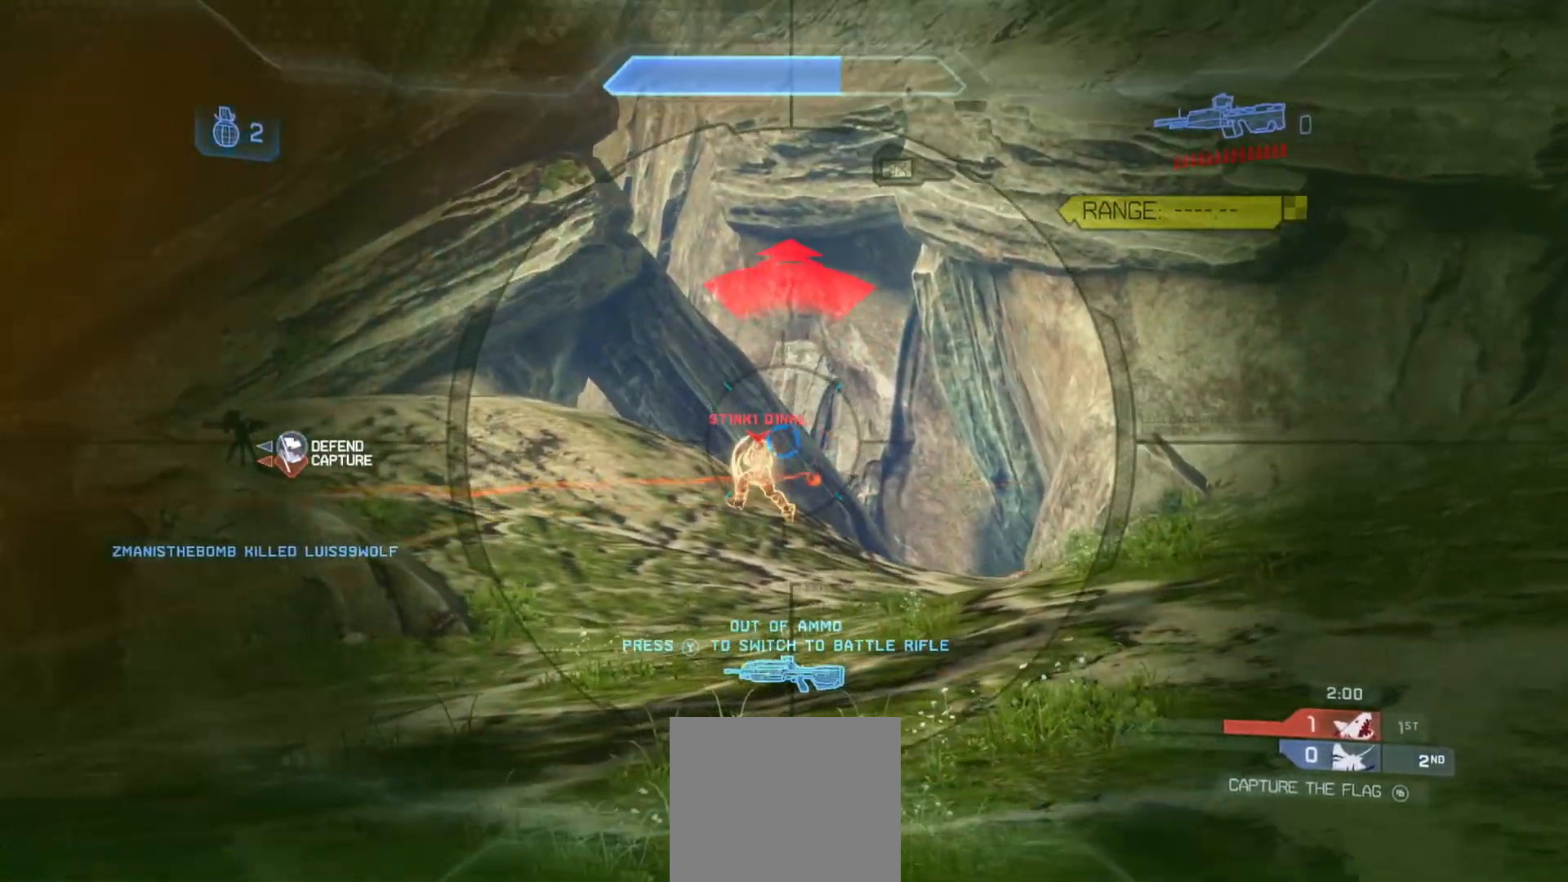
{"buttons": [], "left_stick": "down-left", "right_stick": "left", "events": [[50, "right_stick", "center"], [83, "left_stick", "center"], [100, "right_stick", "up-left"], [233, "R2", "down"], [283, "right_stick", "down"], [417, "R2", "up"], [433, "left_stick", "down-left"], [500, "right_stick", "left"]]}
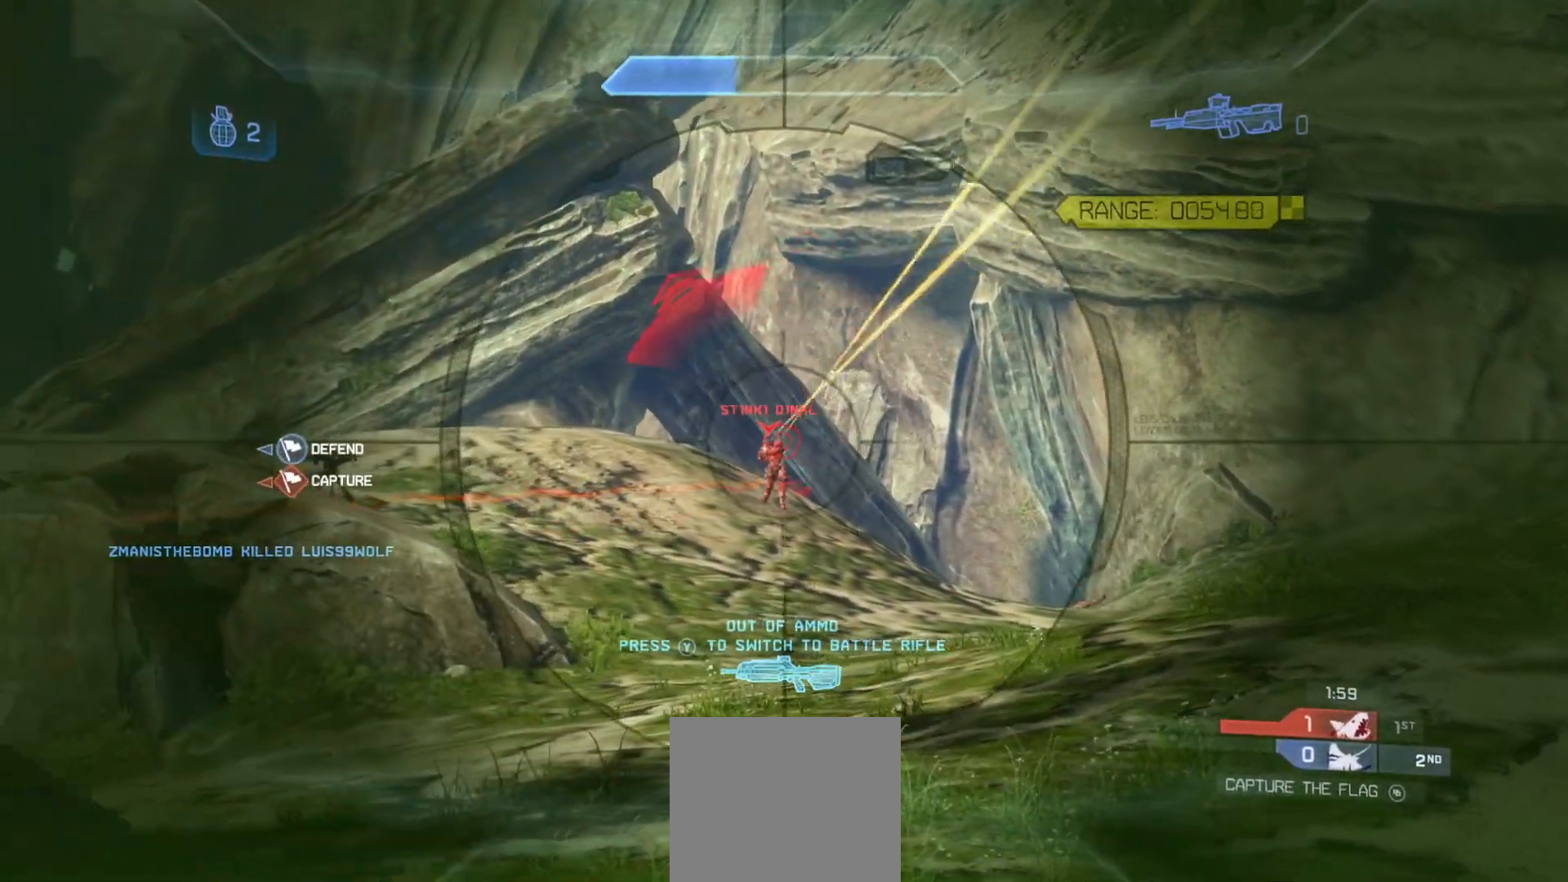
{"buttons": [], "left_stick": "up-right", "right_stick": "center", "events": [[84, "right_stick", "up-left"], [100, "R2", "down"], [100, "left_stick", "center"], [217, "right_stick", "center"], [250, "left_stick", "down-left"], [267, "R2", "up"], [417, "TRIANGLE", "down"], [434, "left_stick", "center"], [501, "TRIANGLE", "up"], [501, "left_stick", "up-right"]]}
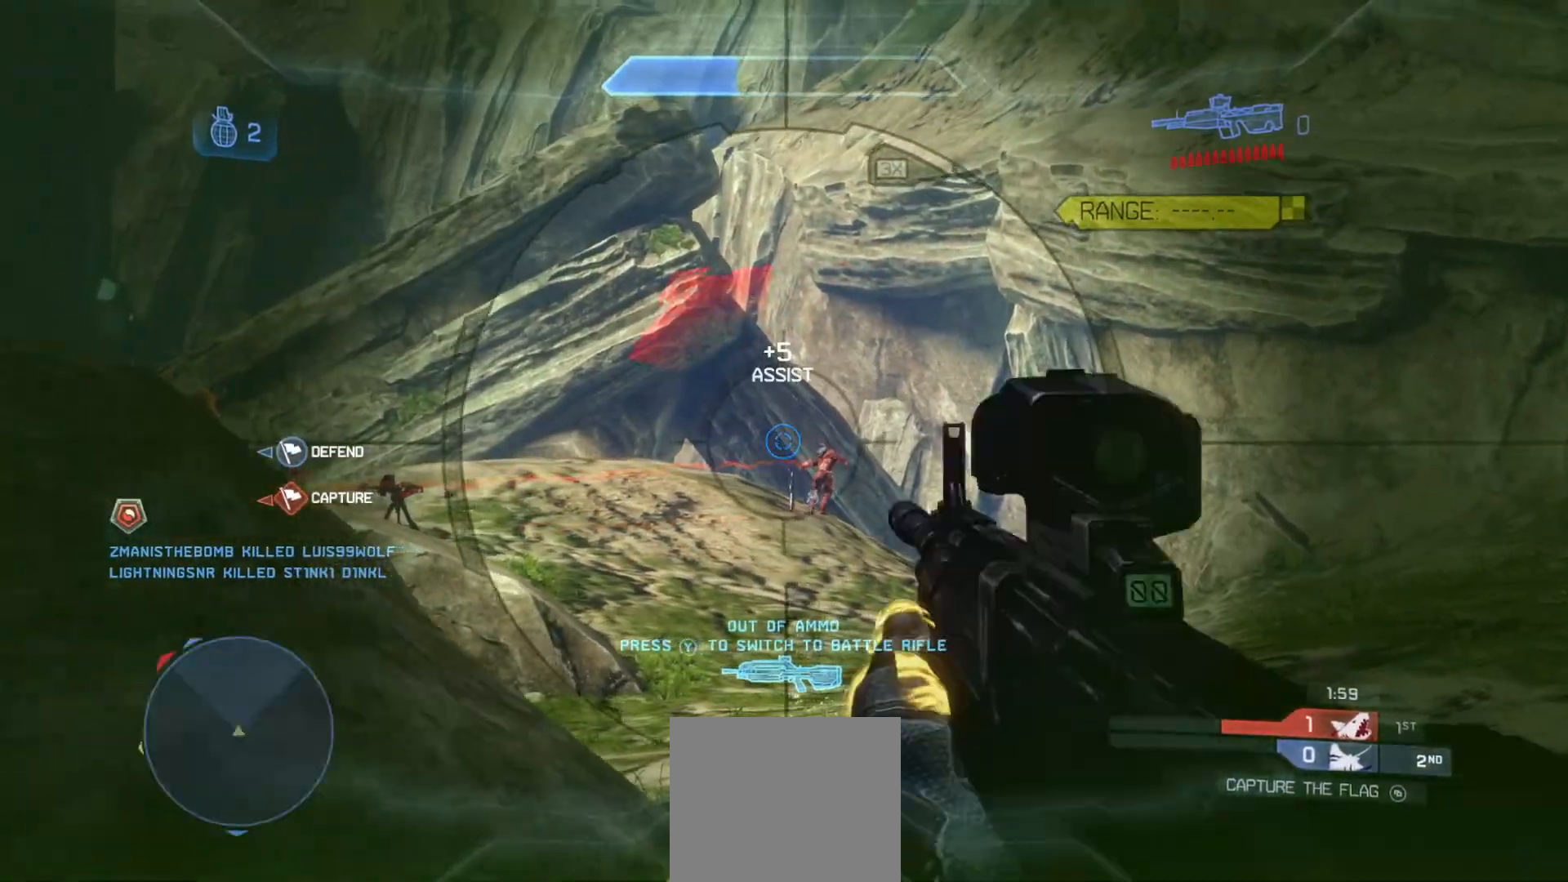
{"buttons": ["R3"], "left_stick": "center", "right_stick": "center", "events": [[167, "right_stick", "down-left"], [283, "right_stick", "left"], [417, "left_stick", "center"], [433, "R3", "down"], [450, "right_stick", "center"]]}
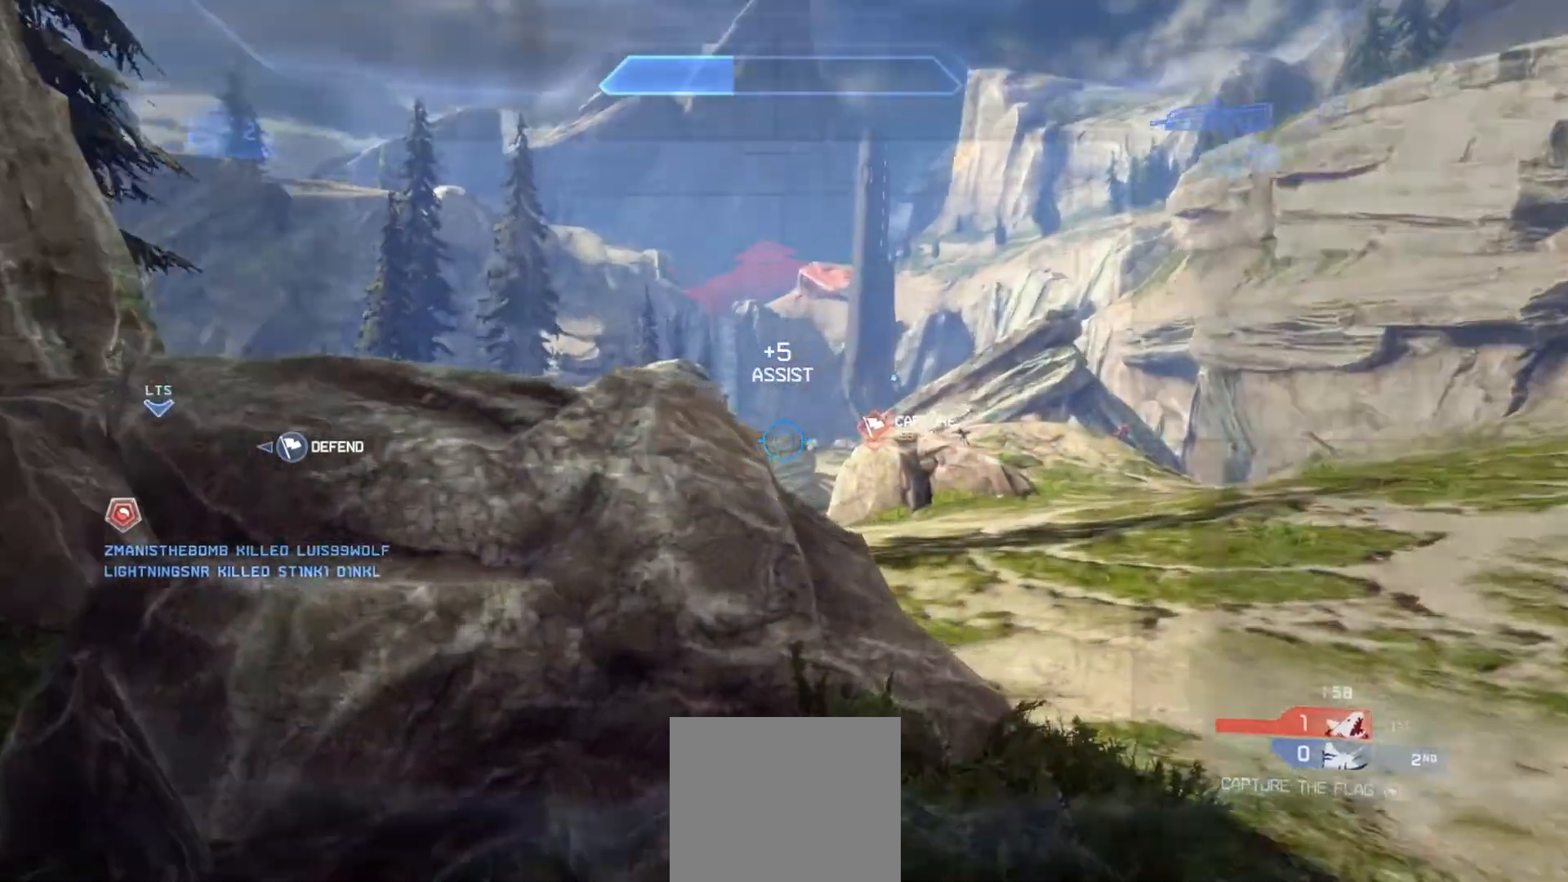
{"buttons": [], "left_stick": "center", "right_stick": "up-left", "events": [[50, "R3", "up"], [134, "right_stick", "right"], [167, "left_stick", "up-right"], [217, "right_stick", "center"], [384, "left_stick", "center"], [384, "right_stick", "up-left"]]}
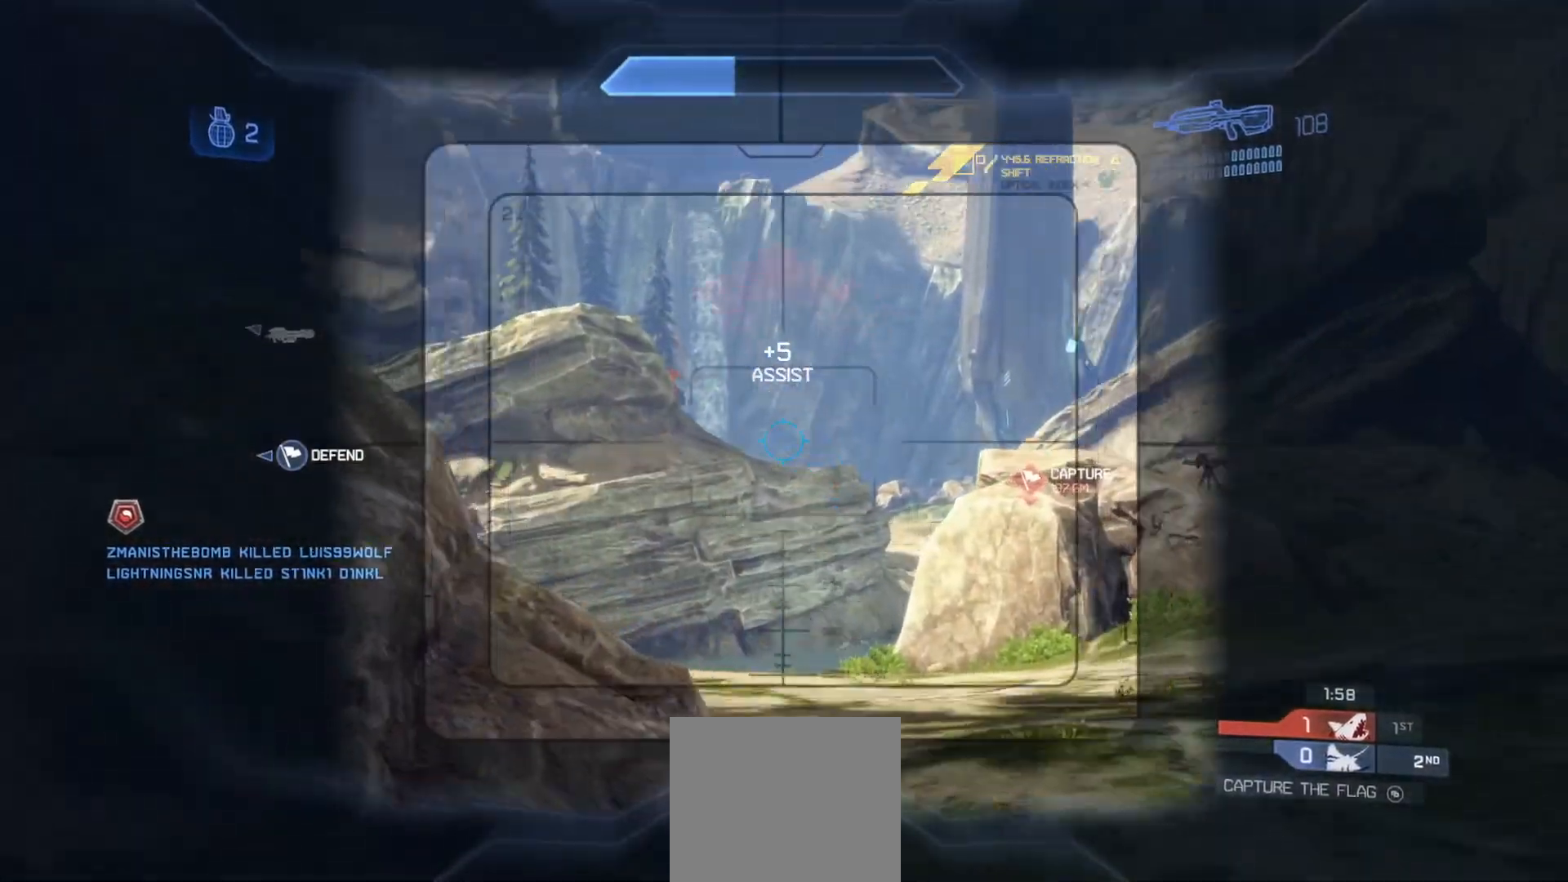
{"buttons": [], "left_stick": "left", "right_stick": "center", "events": [[250, "right_stick", "left"], [417, "left_stick", "left"], [467, "right_stick", "center"]]}
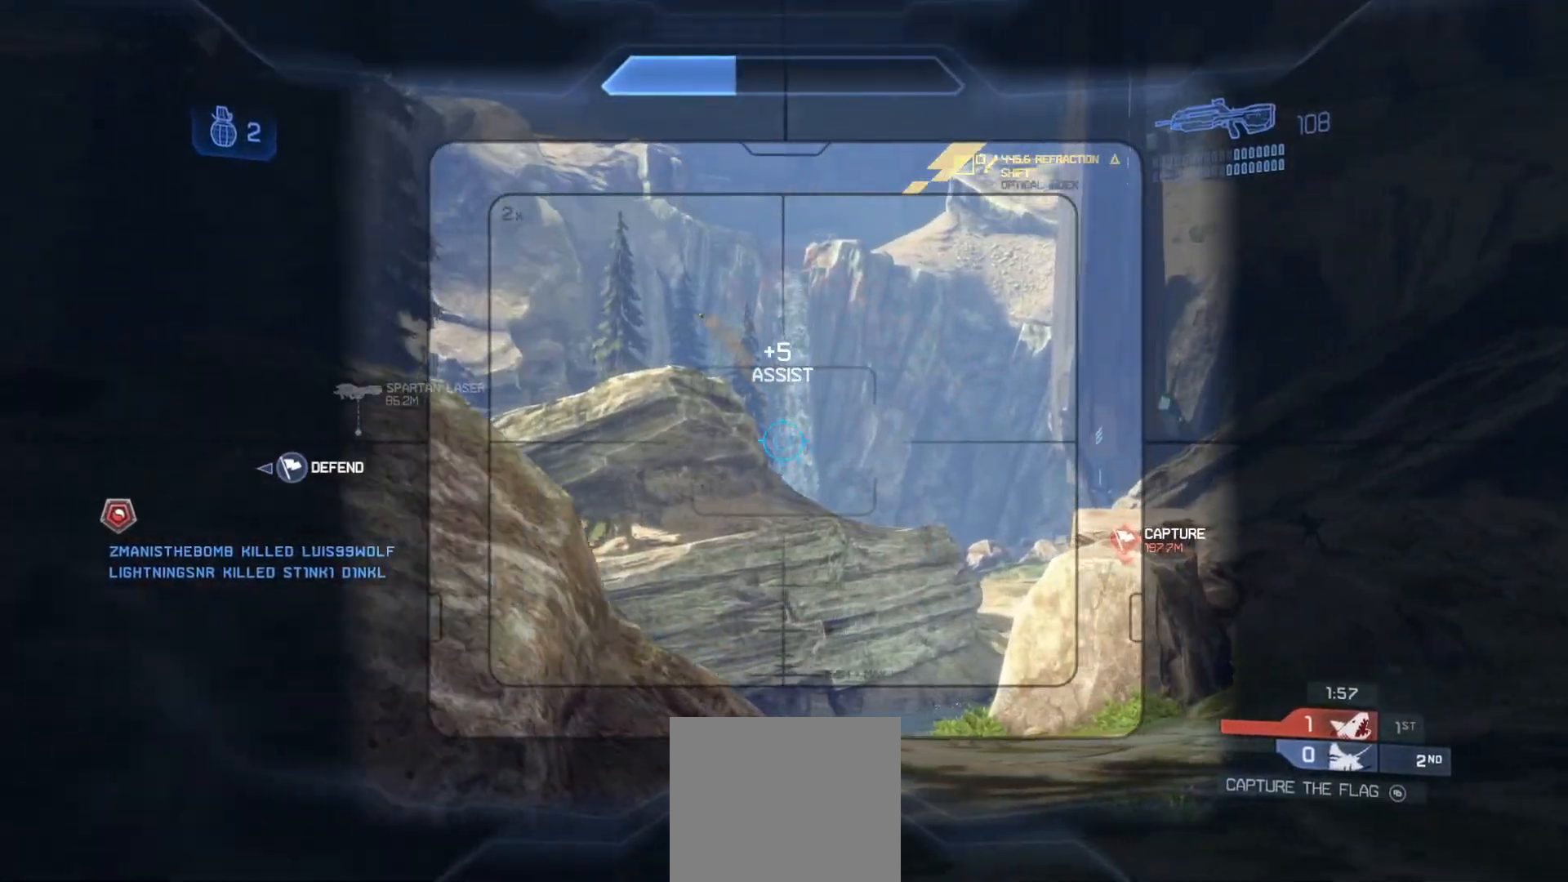
{"buttons": ["L3"], "left_stick": "center", "right_stick": "center", "events": [[133, "right_stick", "right"], [367, "left_stick", "center"], [467, "L3", "down"], [467, "right_stick", "center"]]}
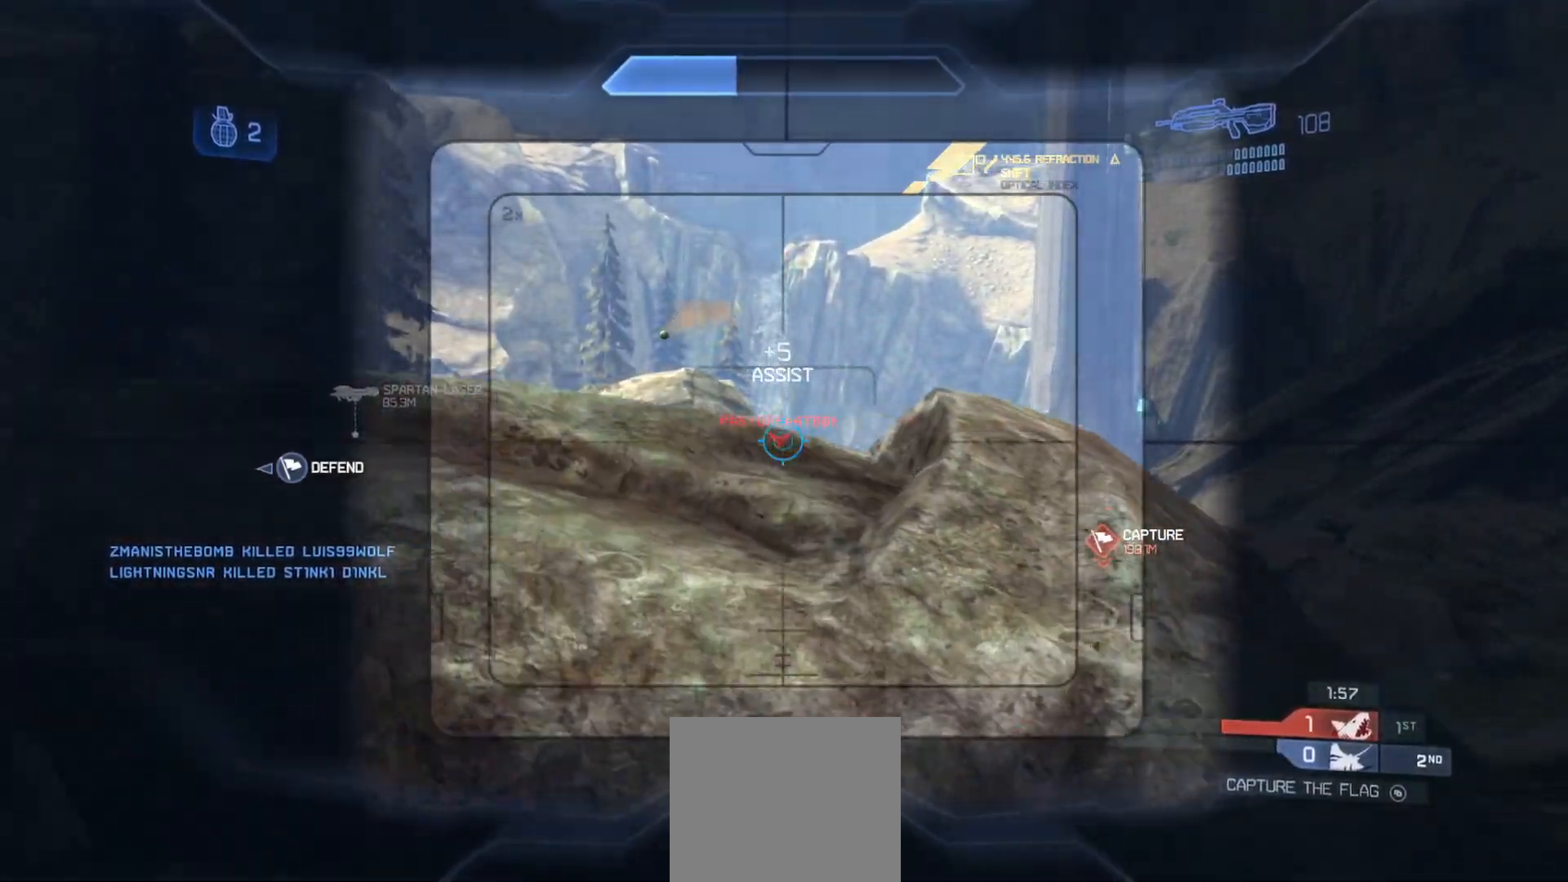
{"buttons": ["L3"], "left_stick": "center", "right_stick": "center", "events": []}
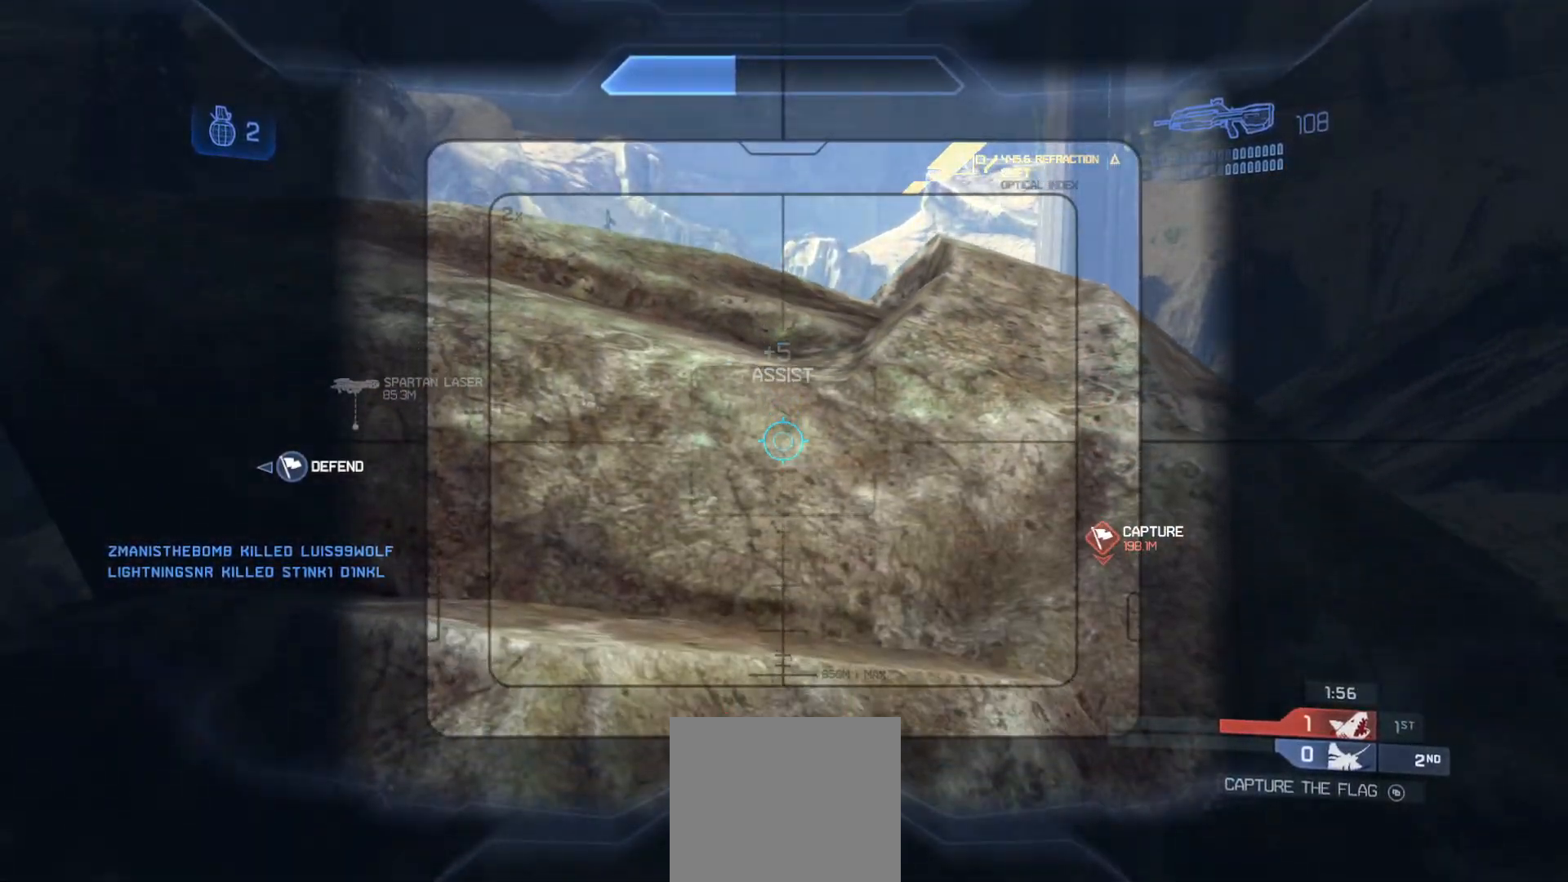
{"buttons": [], "left_stick": "right", "right_stick": "center", "events": [[417, "L3", "up"], [433, "left_stick", "right"]]}
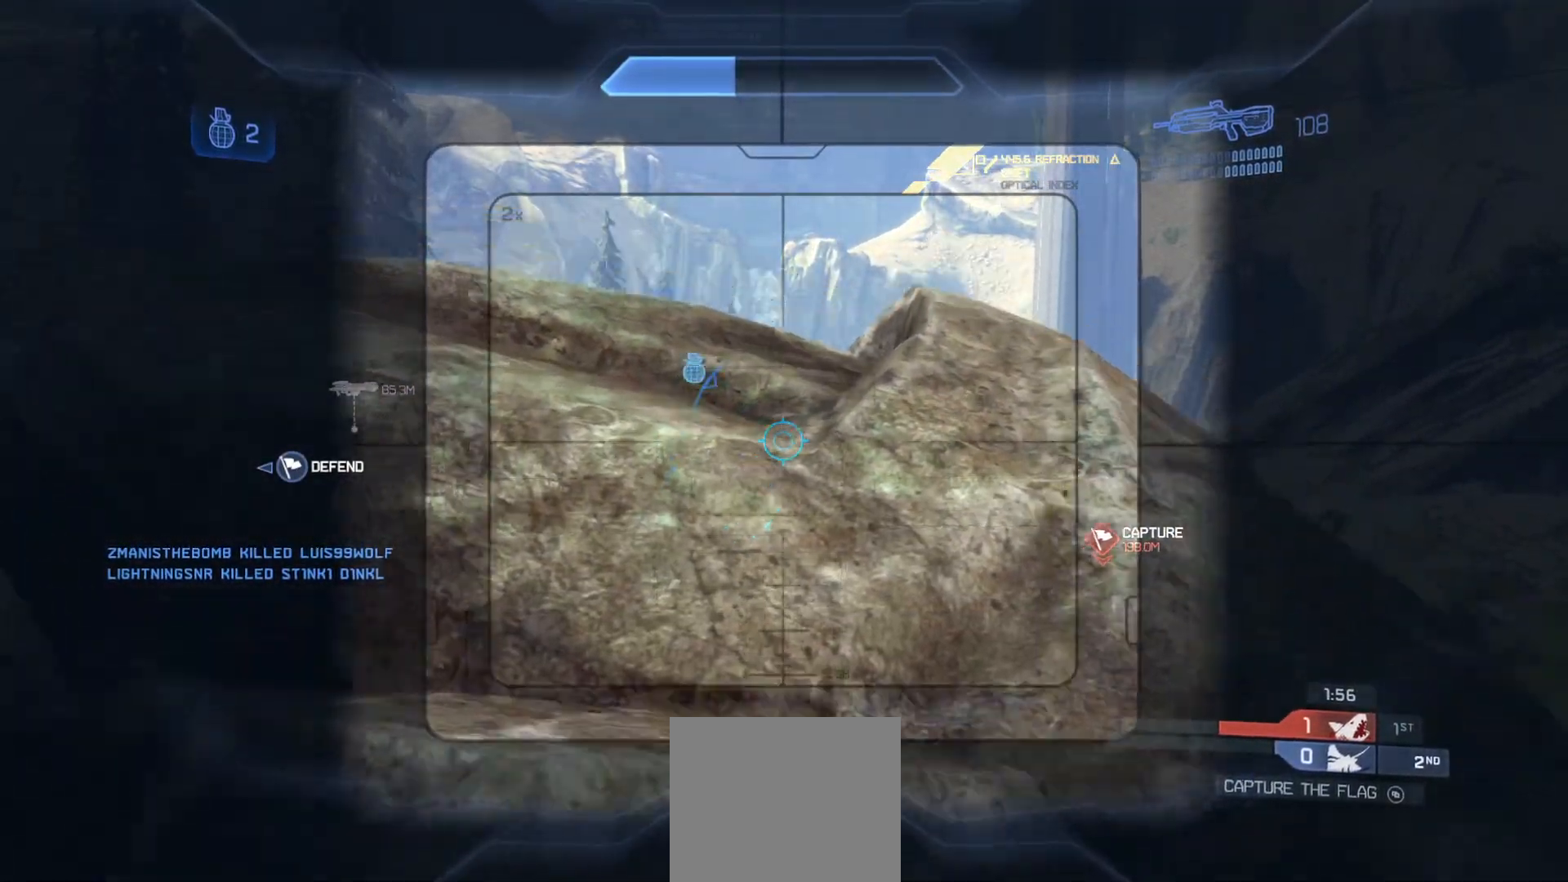
{"buttons": [], "left_stick": "center", "right_stick": "center", "events": [[300, "left_stick", "up-left"], [400, "left_stick", "center"]]}
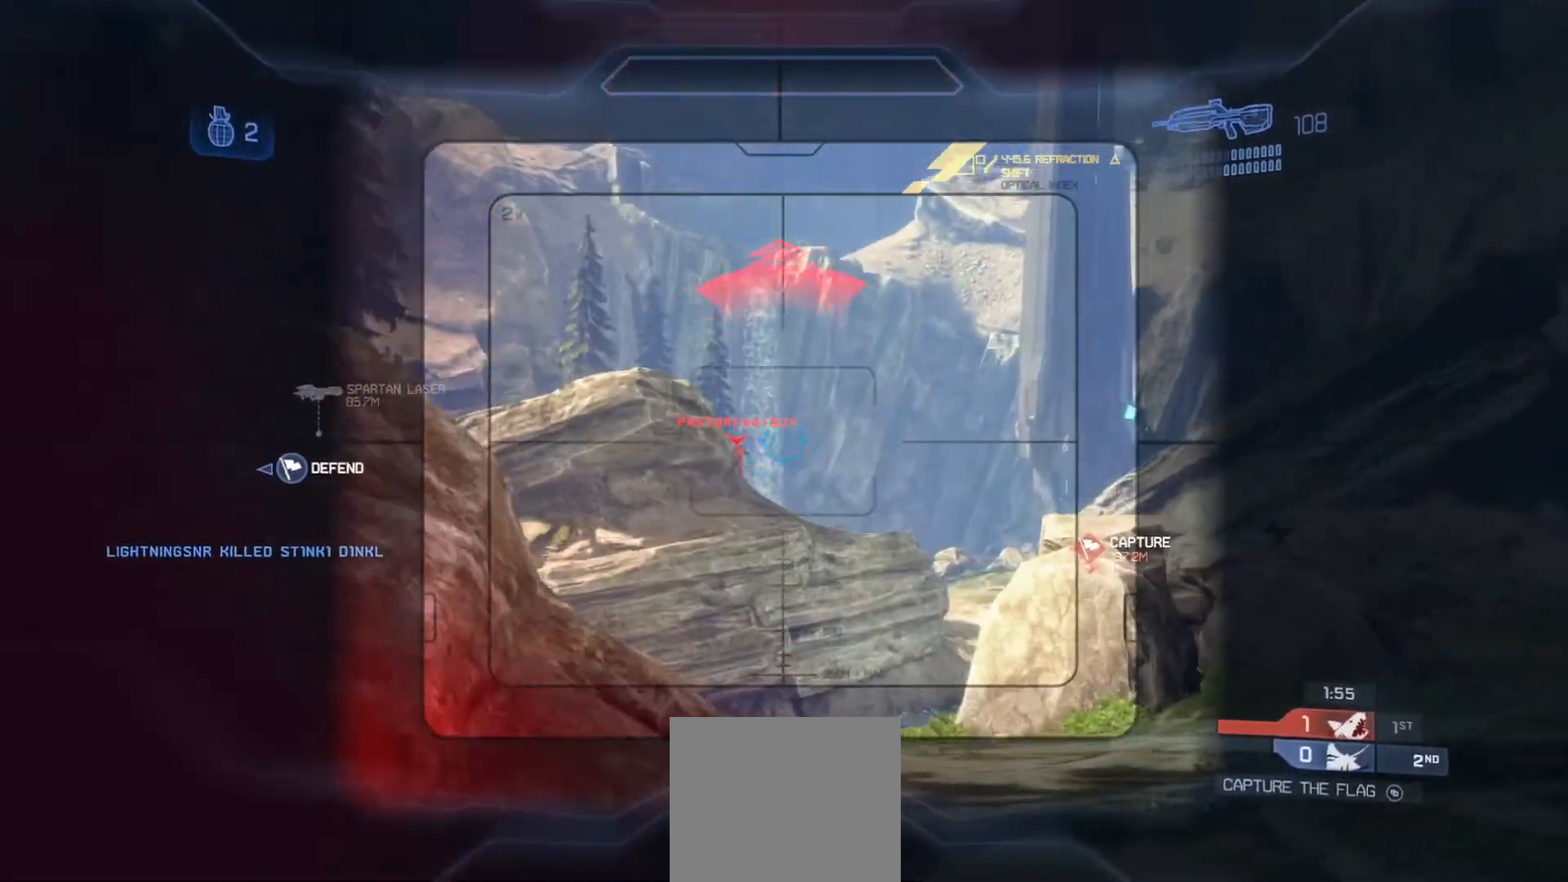
{"buttons": [], "left_stick": "left", "right_stick": "center", "events": [[66, "left_stick", "up-left"], [166, "right_stick", "down-left"], [283, "left_stick", "left"], [433, "right_stick", "center"]]}
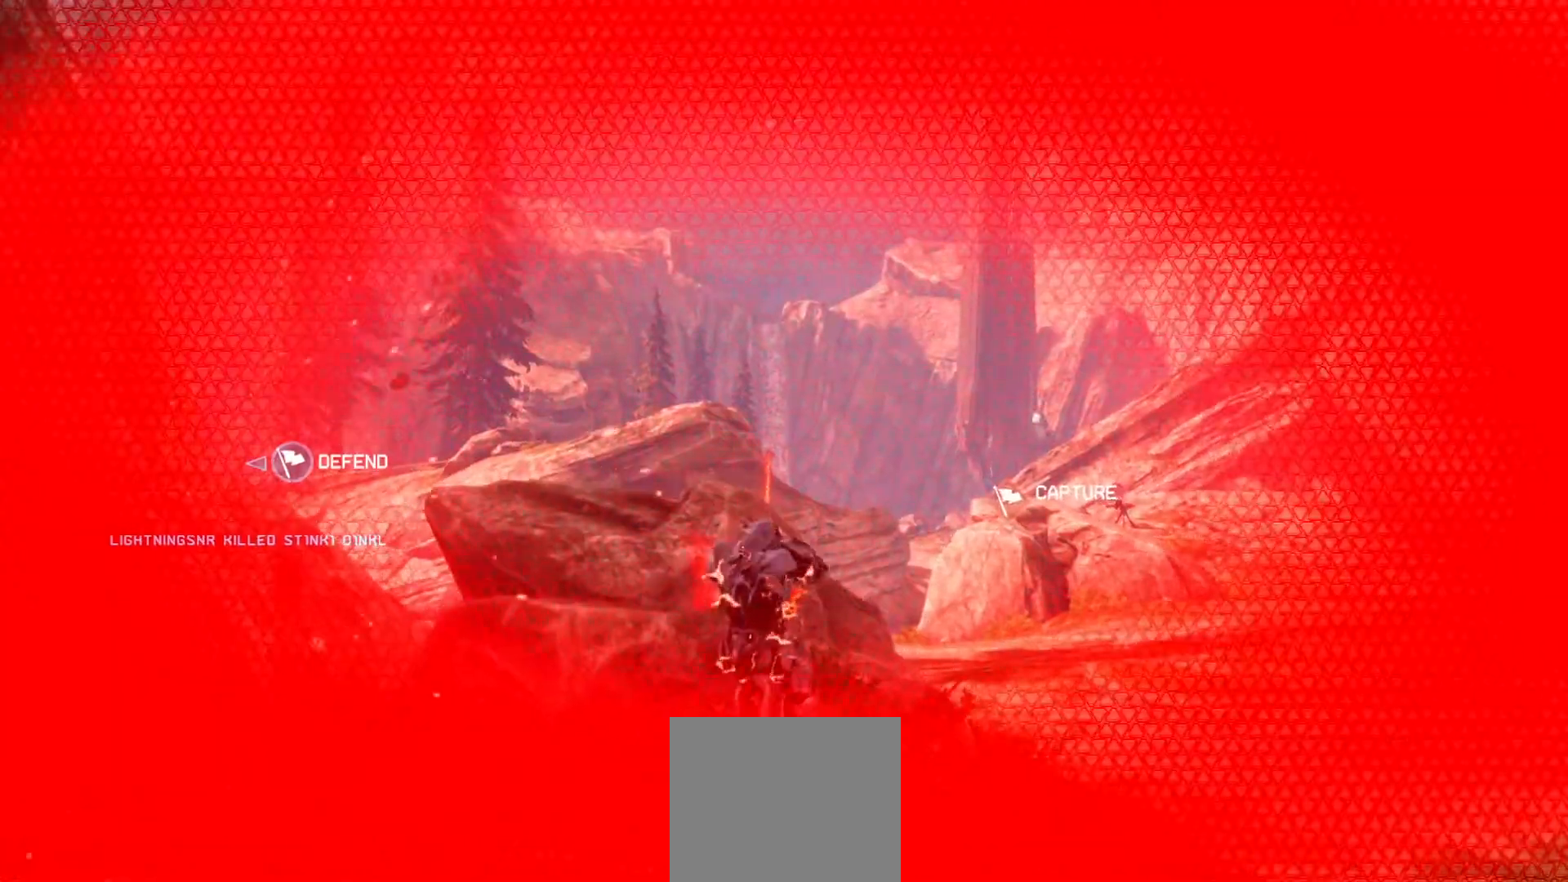
{"buttons": [], "left_stick": "center", "right_stick": "center", "events": [[50, "left_stick", "center"], [167, "L3", "down"], [384, "L3", "up"]]}
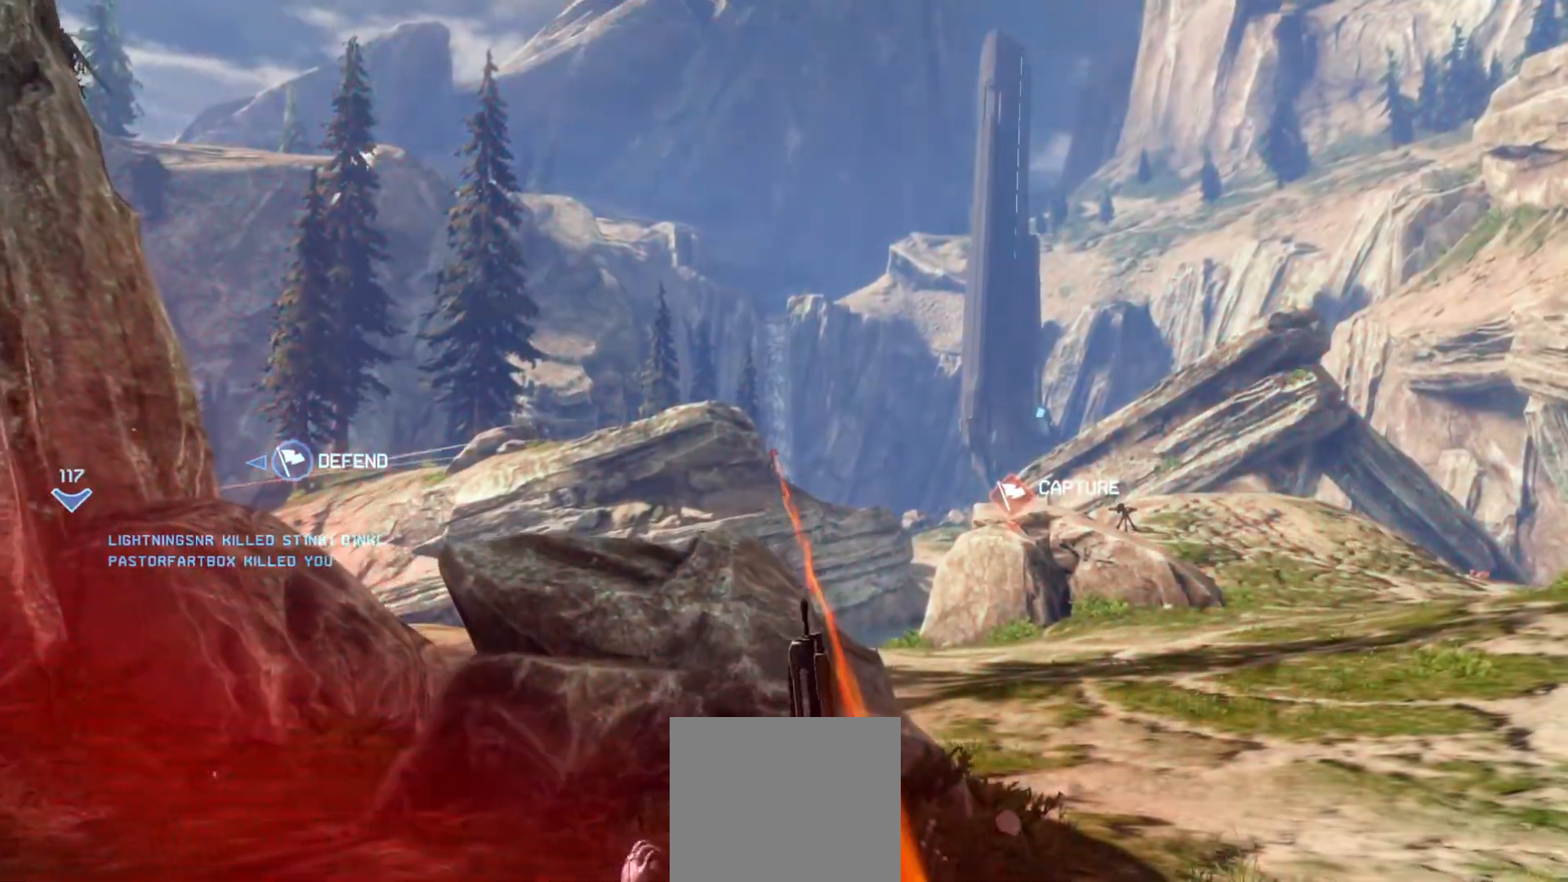
{"buttons": ["SELECT"], "left_stick": "center", "right_stick": "center", "events": [[266, "SELECT", "down"]]}
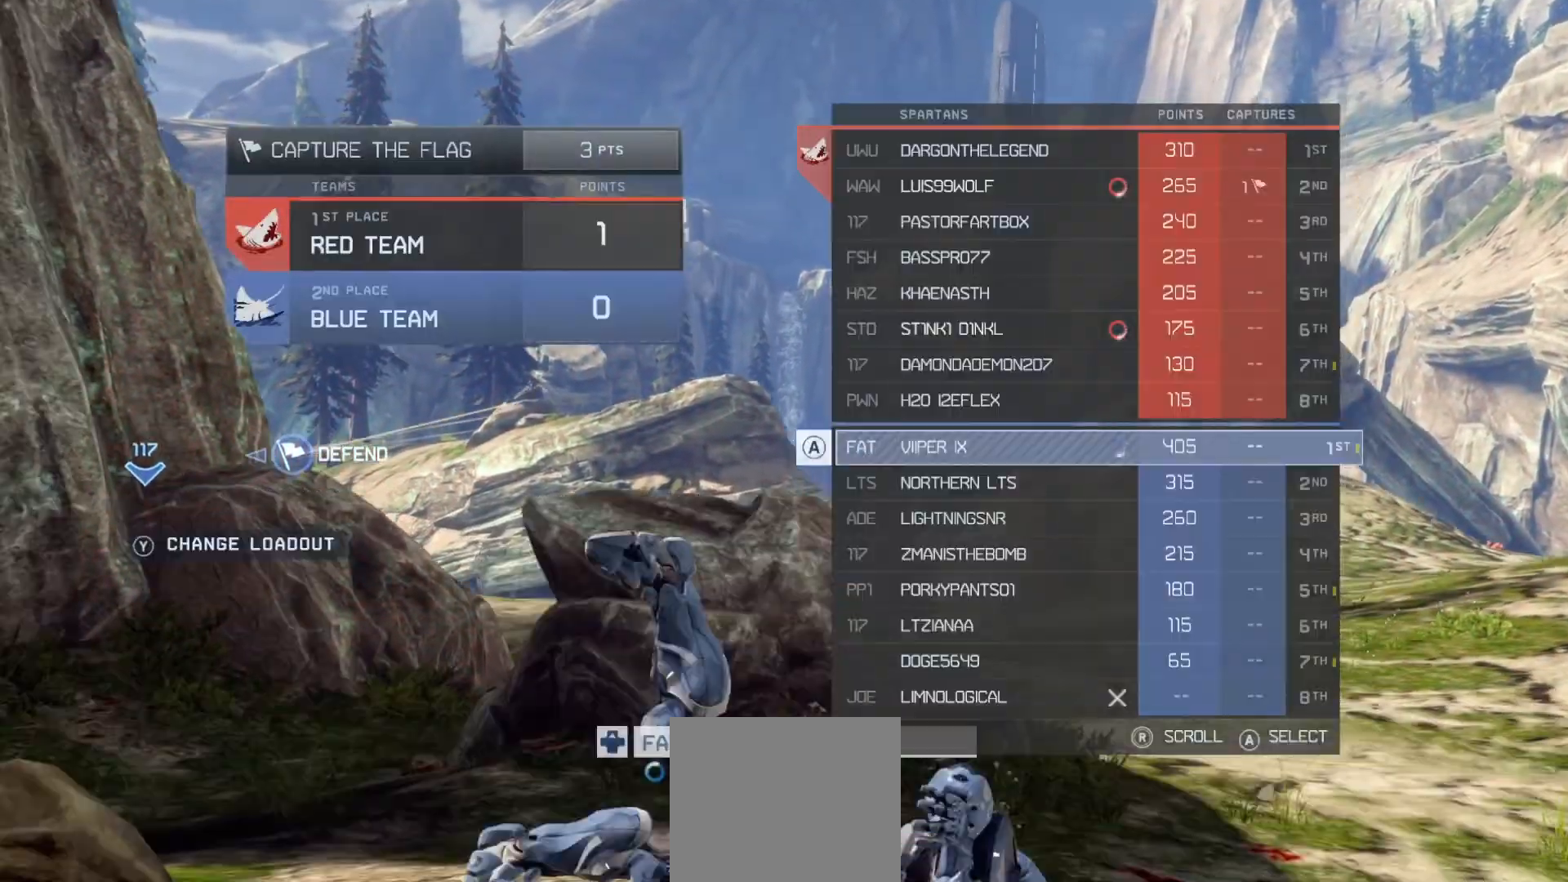
{"buttons": ["SELECT"], "left_stick": "center", "right_stick": "center", "events": []}
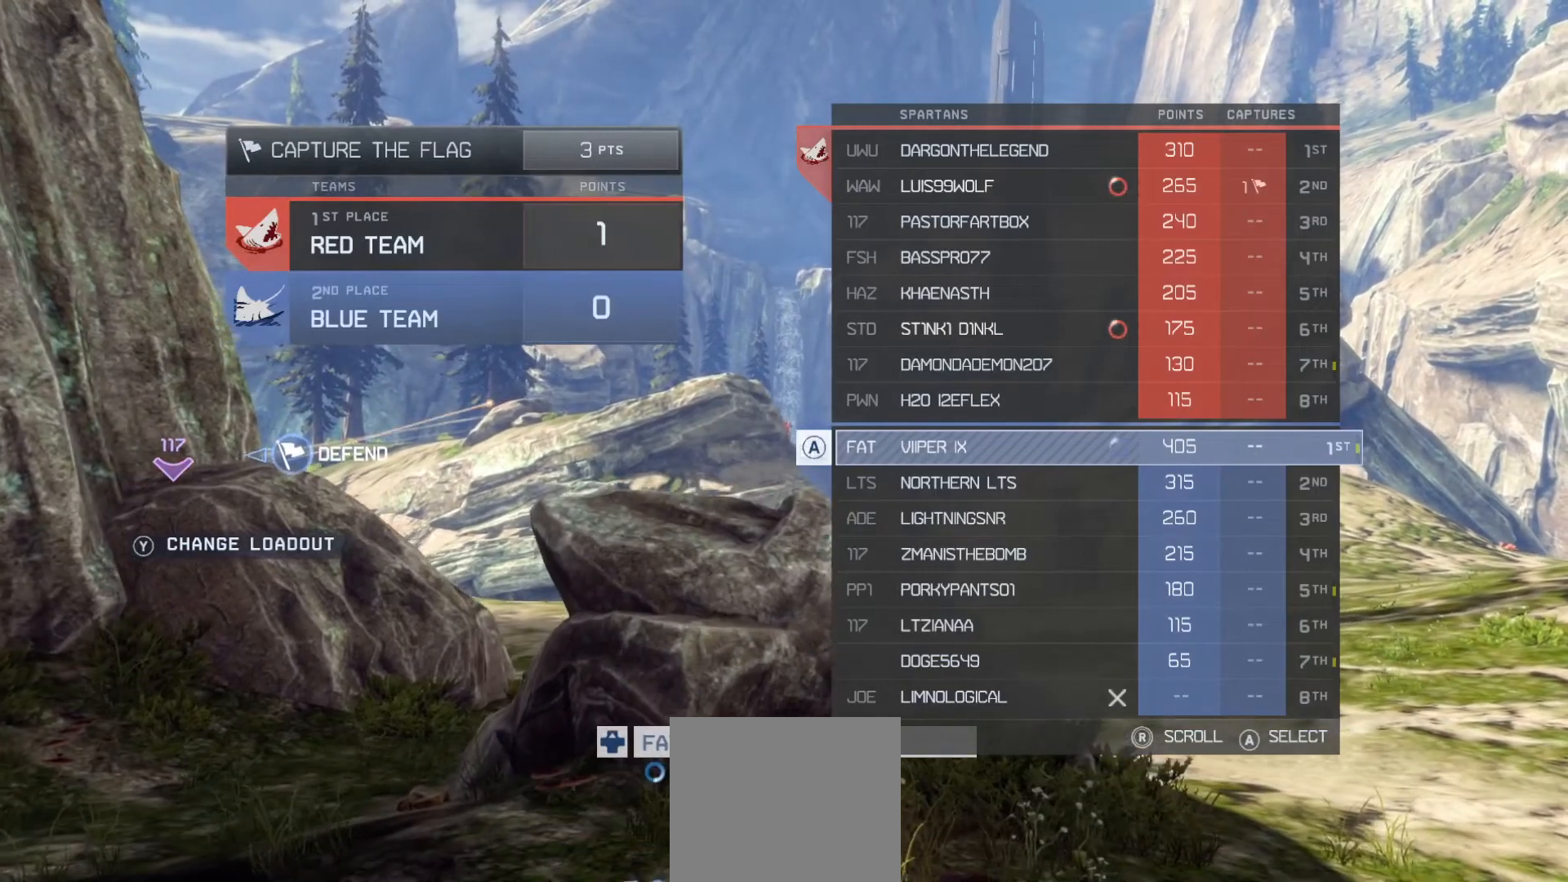
{"buttons": ["SELECT"], "left_stick": "center", "right_stick": "center", "events": []}
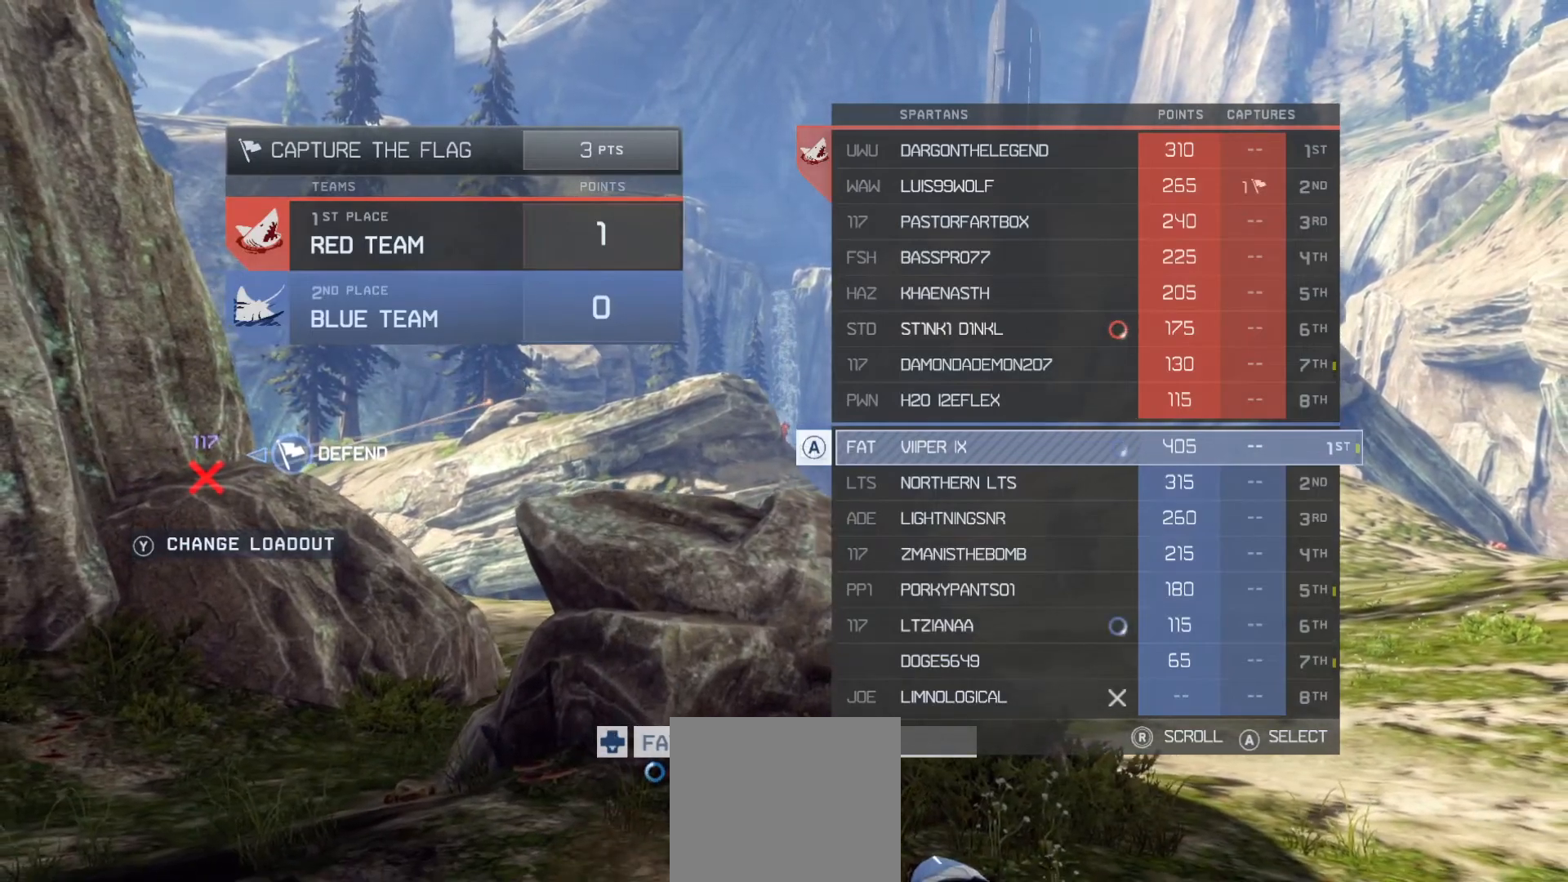
{"buttons": ["SELECT"], "left_stick": "center", "right_stick": "center", "events": []}
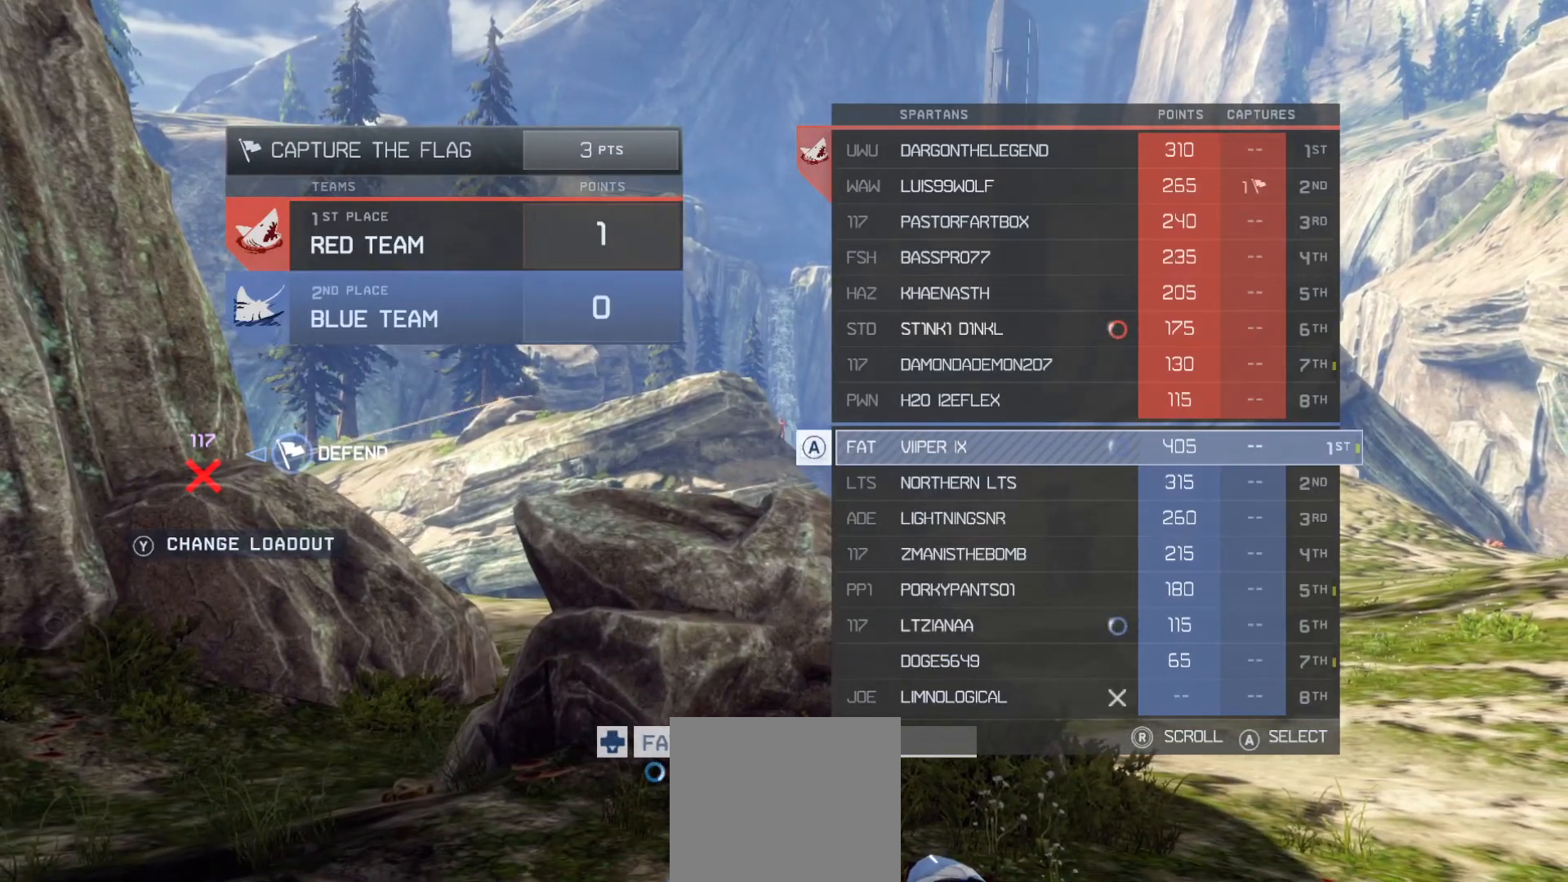
{"buttons": ["SELECT"], "left_stick": "center", "right_stick": "center", "events": []}
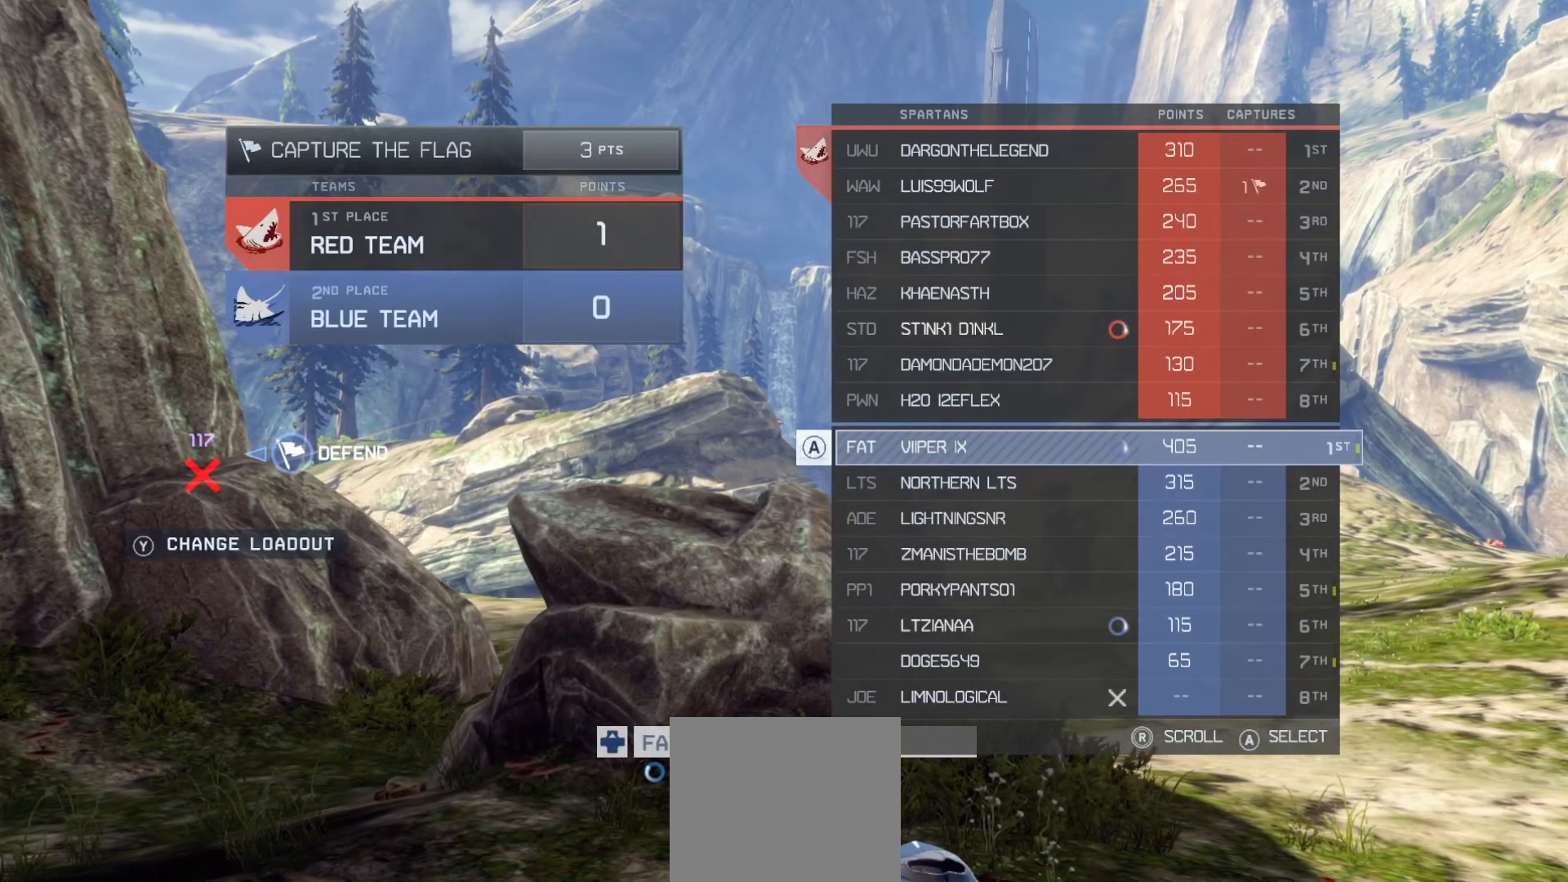
{"buttons": [], "left_stick": "center", "right_stick": "center", "events": [[50, "SELECT", "up"]]}
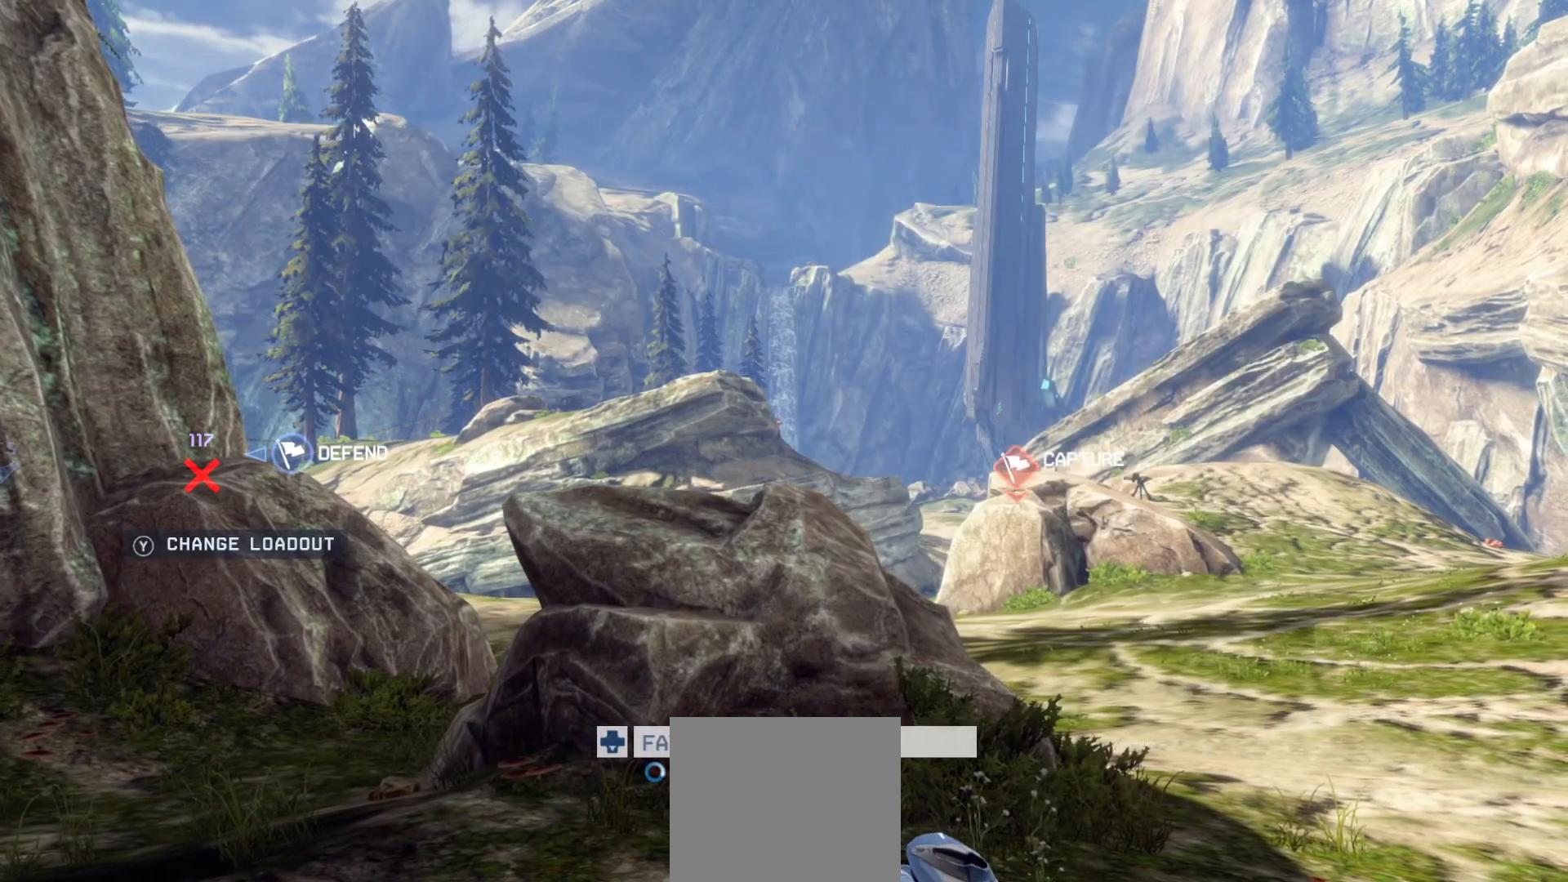
{"buttons": [], "left_stick": "center", "right_stick": "center", "events": []}
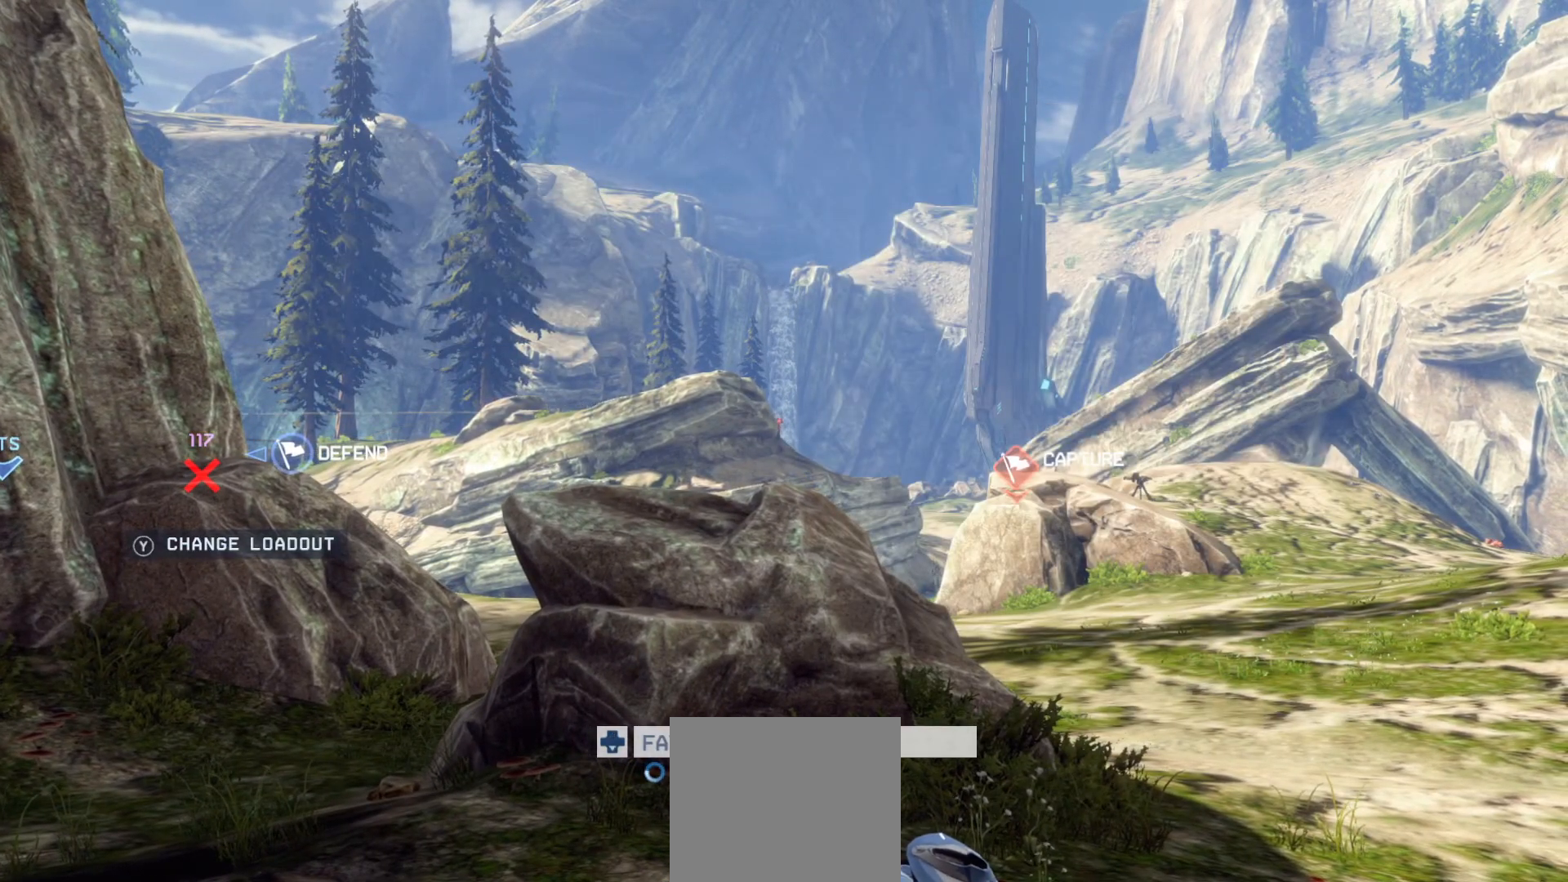
{"buttons": [], "left_stick": "center", "right_stick": "center", "events": []}